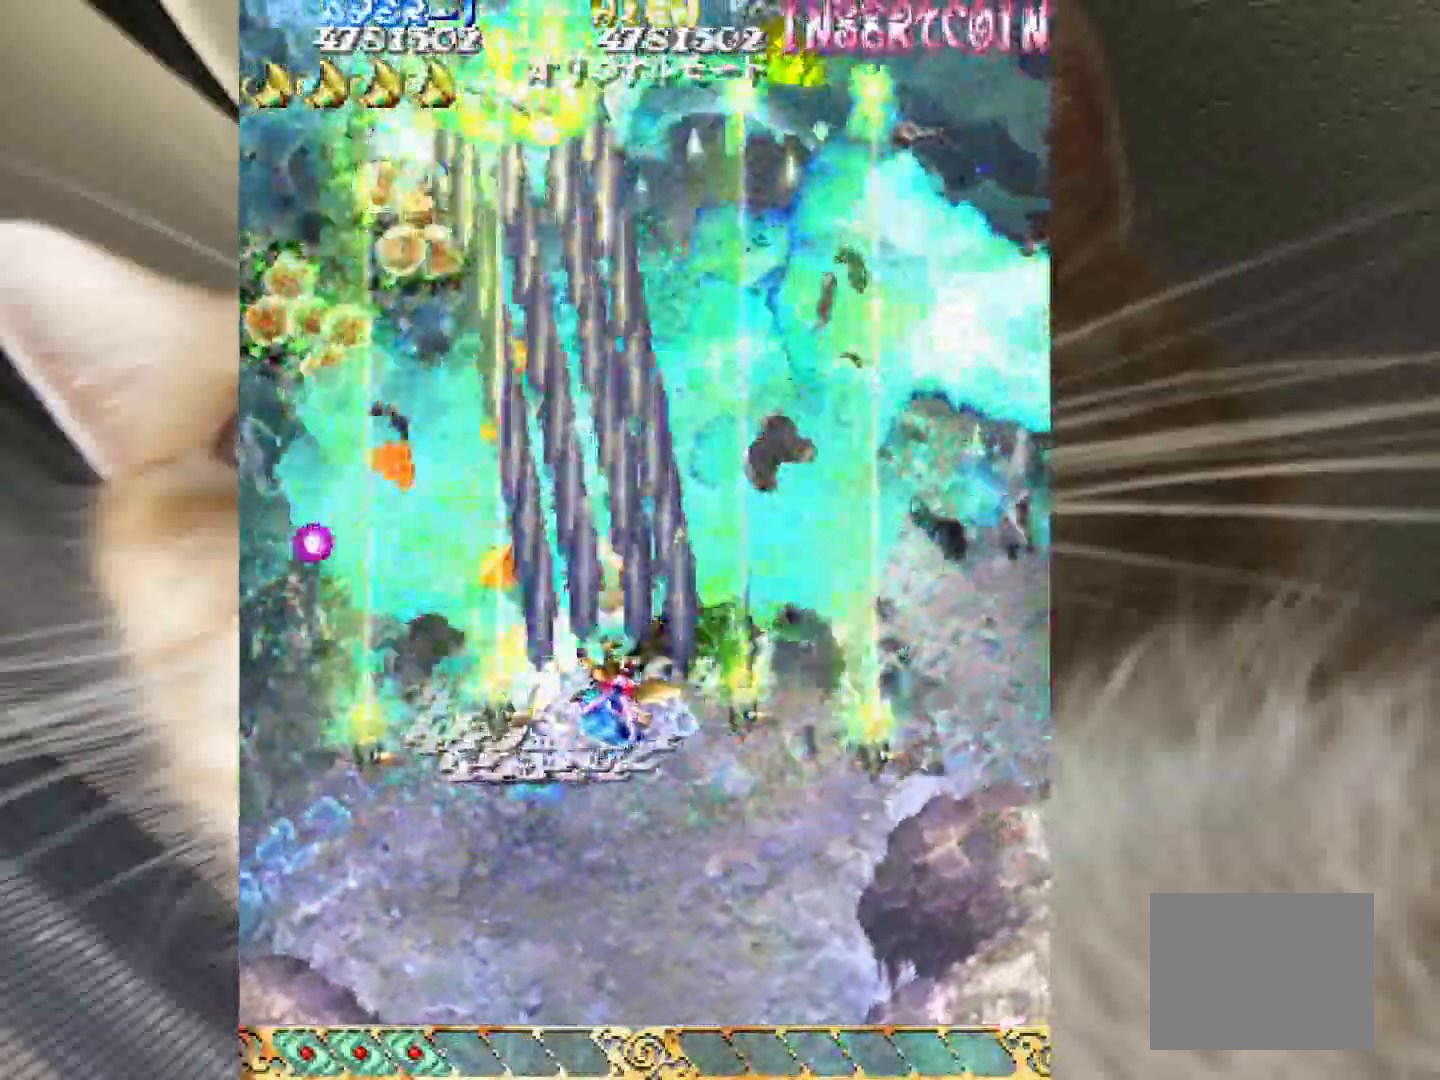
Gameplay with keyboard and mouse; each line is a JSON object with the keys held at the frame after it. "events" lists presses ("down") and releases ("up") of "1", "2", "3", "4", "a", "c", "ctrl", "d", "f", "i", "k", "s", "shift", "space", "v", "w", "x" and "z" between this image and that frame as [ms after this image, input, new state], when the widget could be followed in between. No other keys are recorded. Mouse buttons are not recorded. Not read: mouse_move.
{"keys": ["4", "z"]}
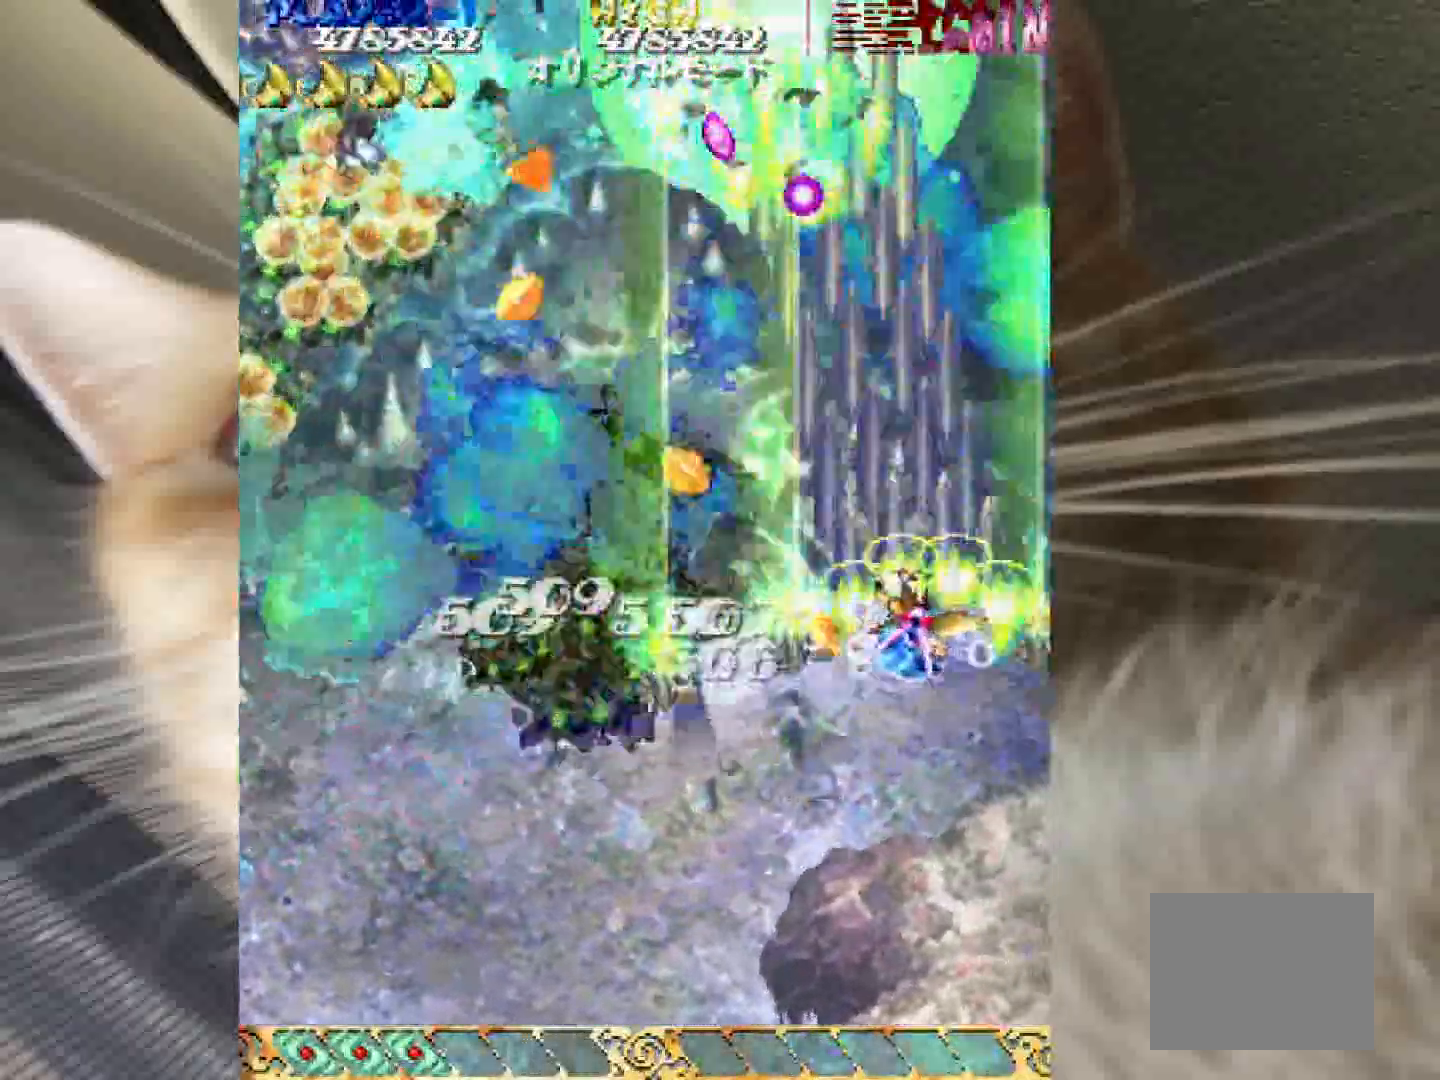
{"keys": ["1", "z"], "events": [[33, "2", "down"], [133, "4", "up"], [183, "1", "down"], [267, "2", "up"], [367, "2", "down"], [500, "2", "up"]]}
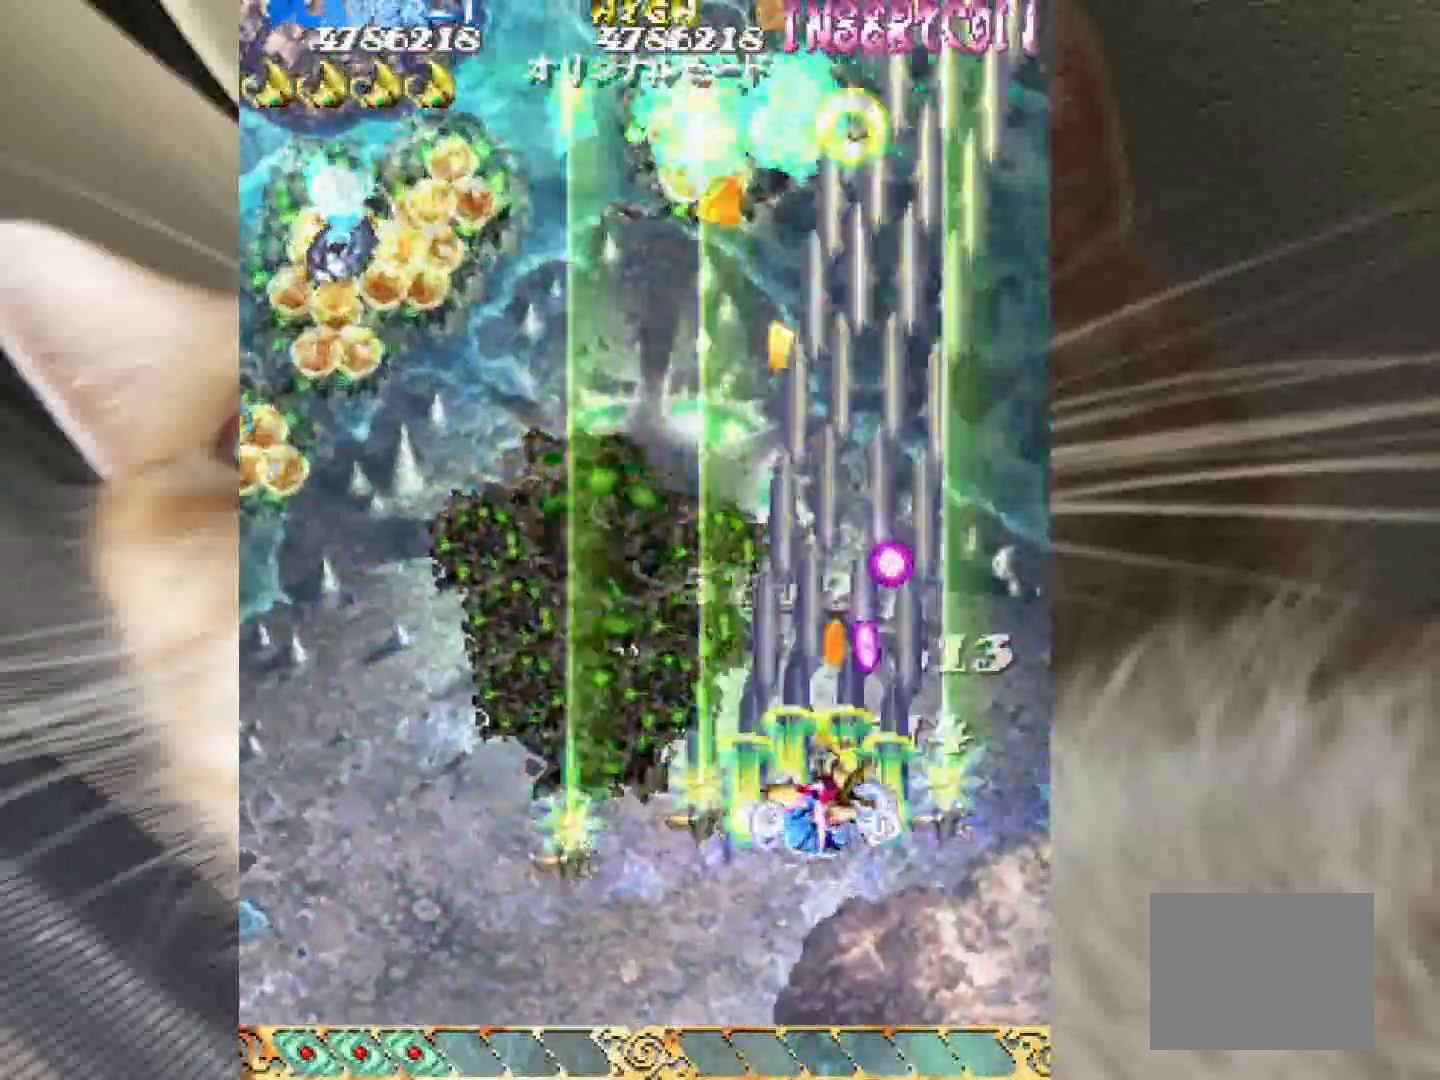
{"keys": ["1", "z"], "events": []}
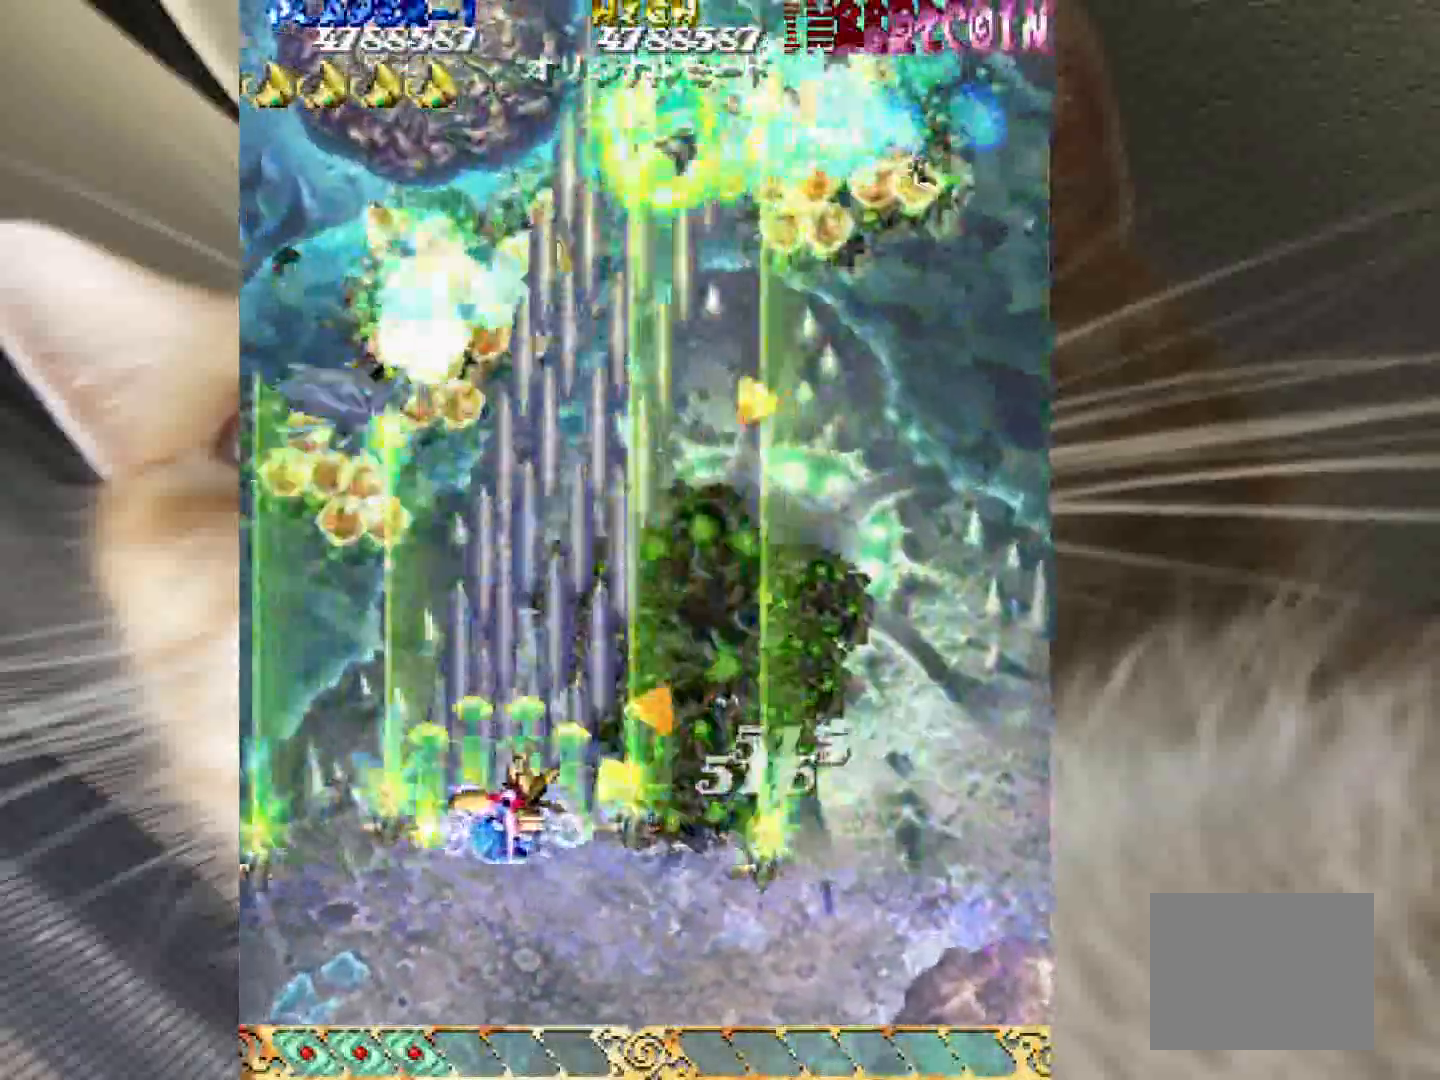
{"keys": ["2", "4", "z"], "events": [[150, "2", "down"], [300, "2", "up"], [350, "1", "up"], [350, "2", "down"], [433, "2", "up"], [433, "4", "down"], [483, "2", "down"]]}
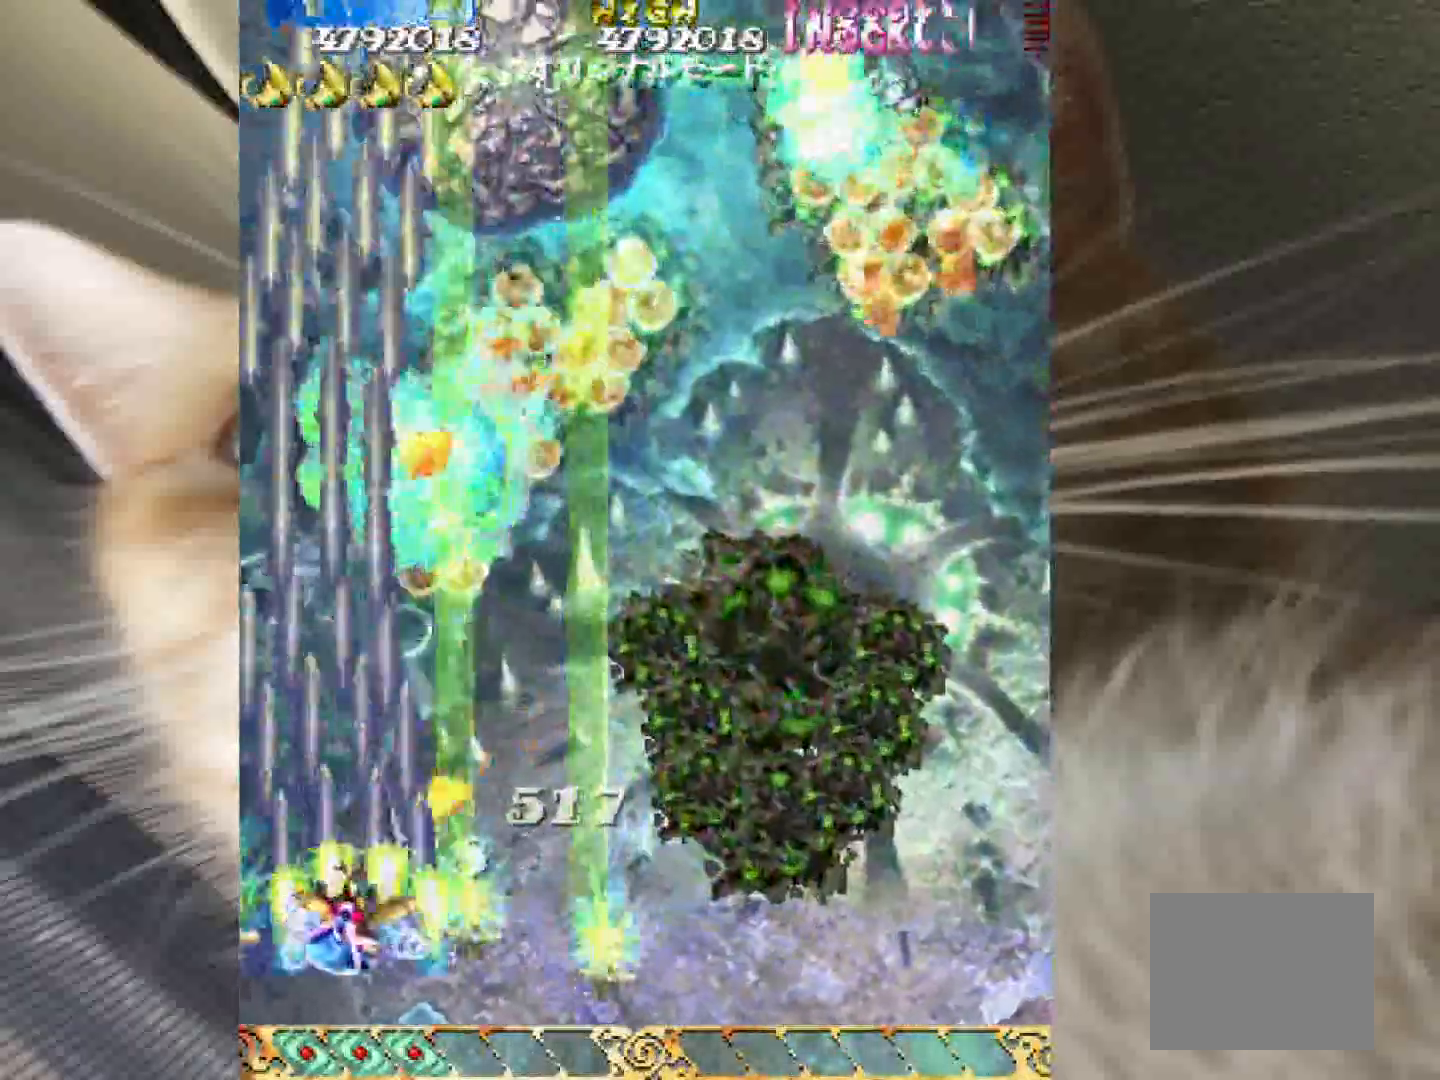
{"keys": ["4", "z"], "events": [[33, "2", "up"], [33, "4", "up"], [83, "4", "down"], [133, "4", "up"], [450, "4", "down"]]}
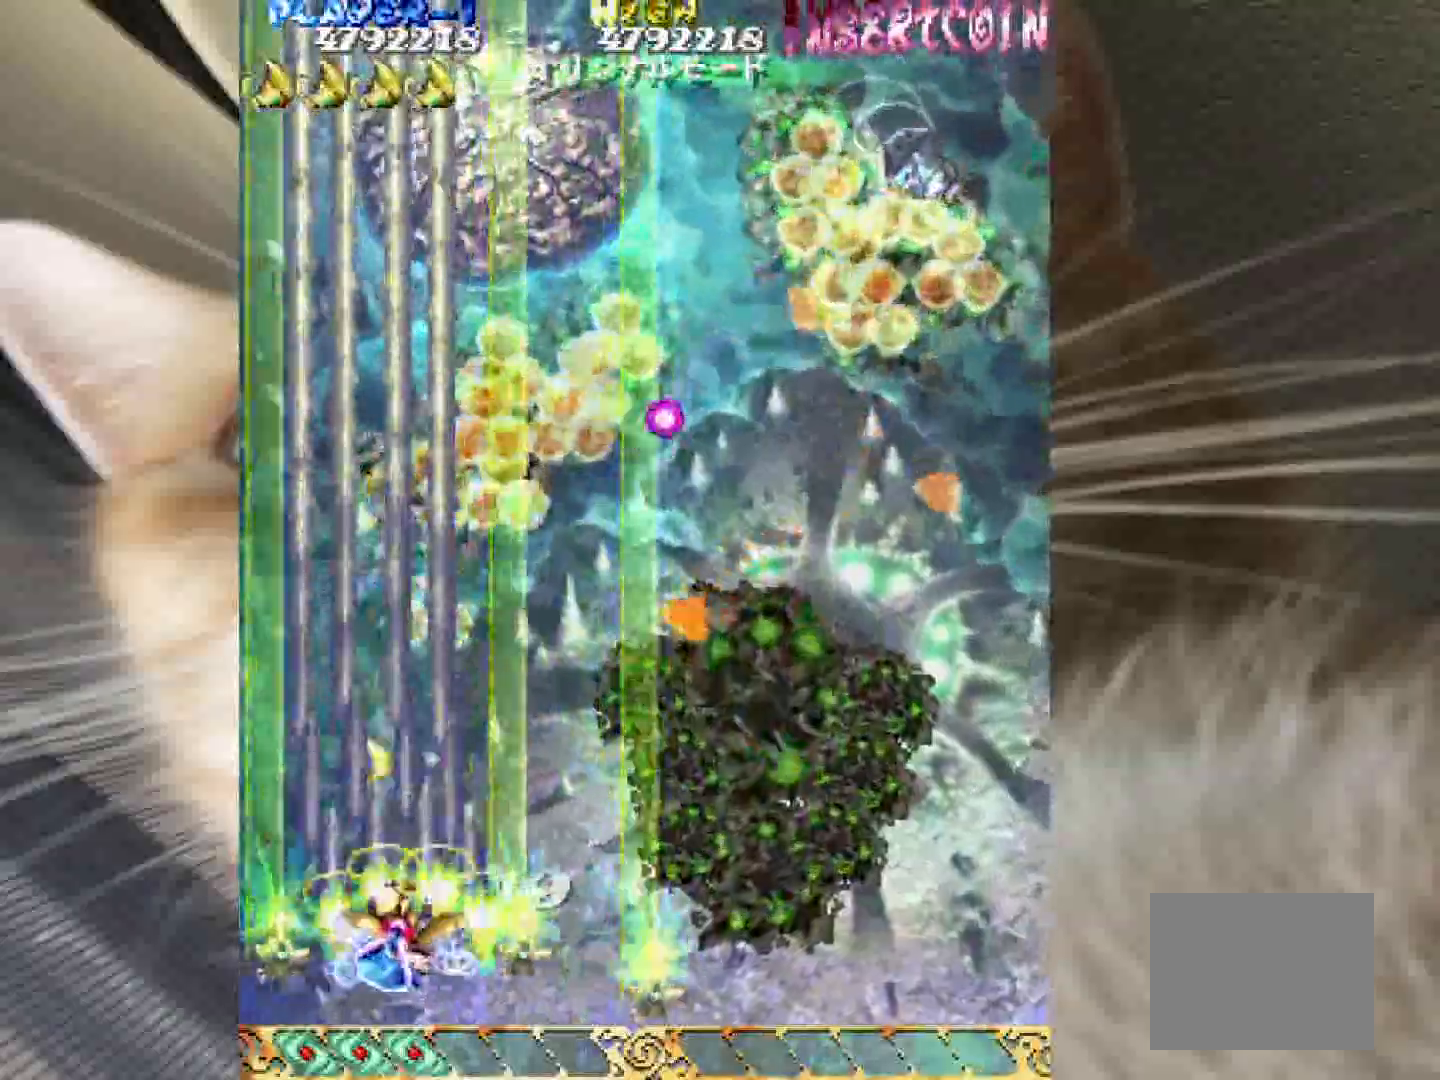
{"keys": ["4", "z"], "events": []}
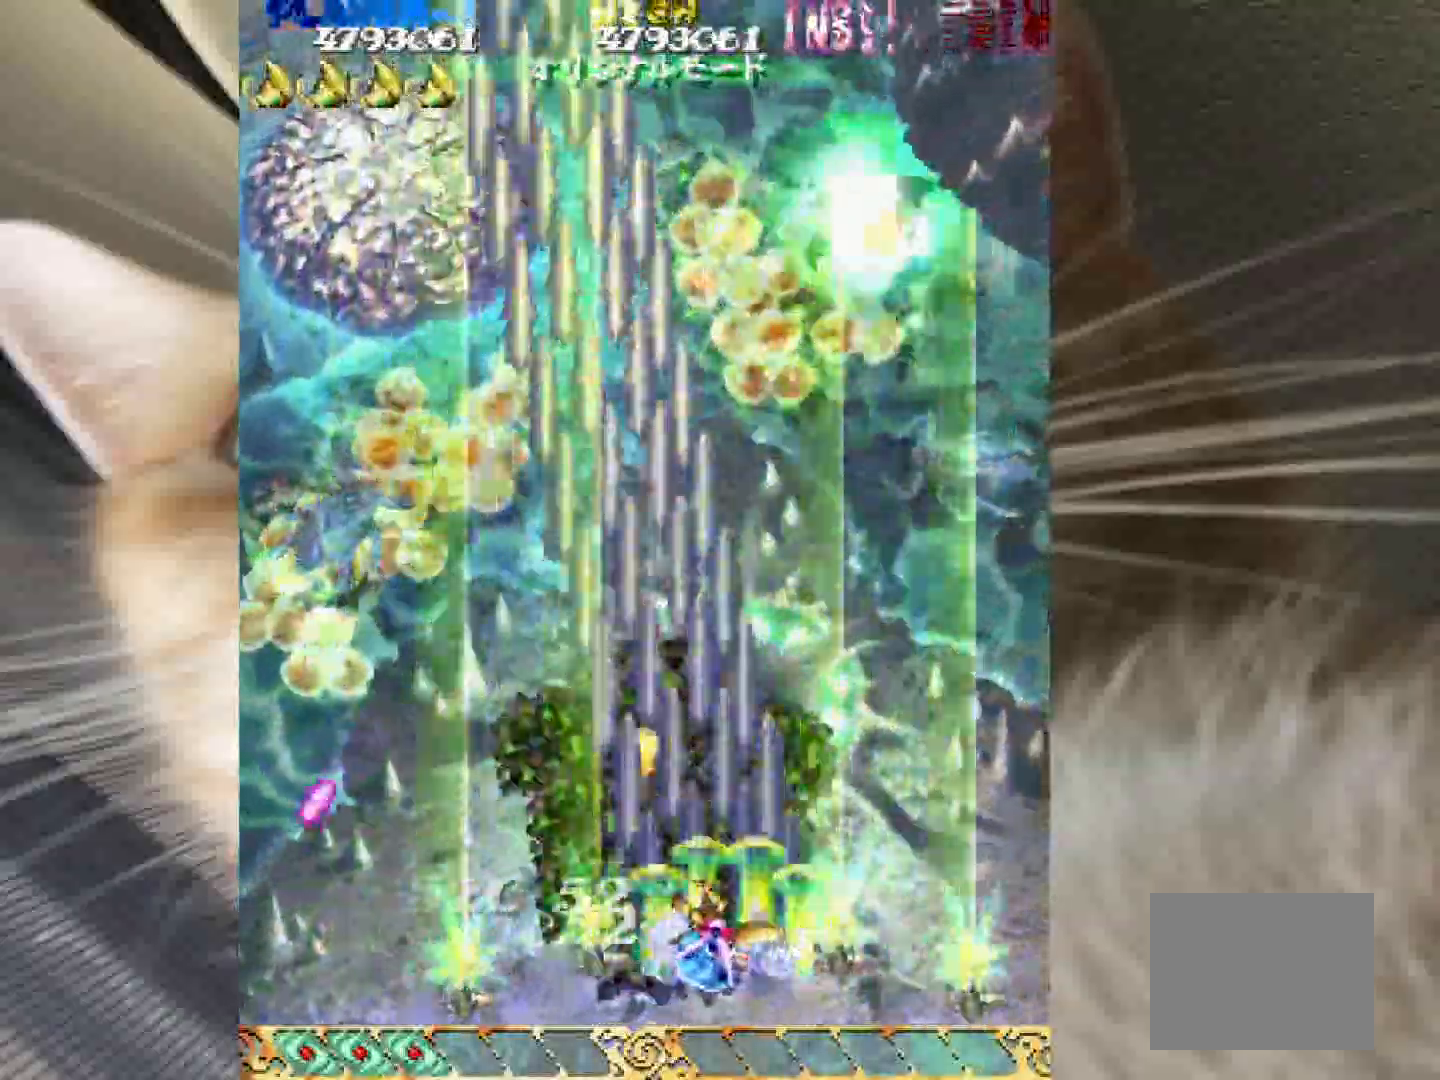
{"keys": ["1", "z"], "events": [[67, "1", "down"], [117, "4", "up"]]}
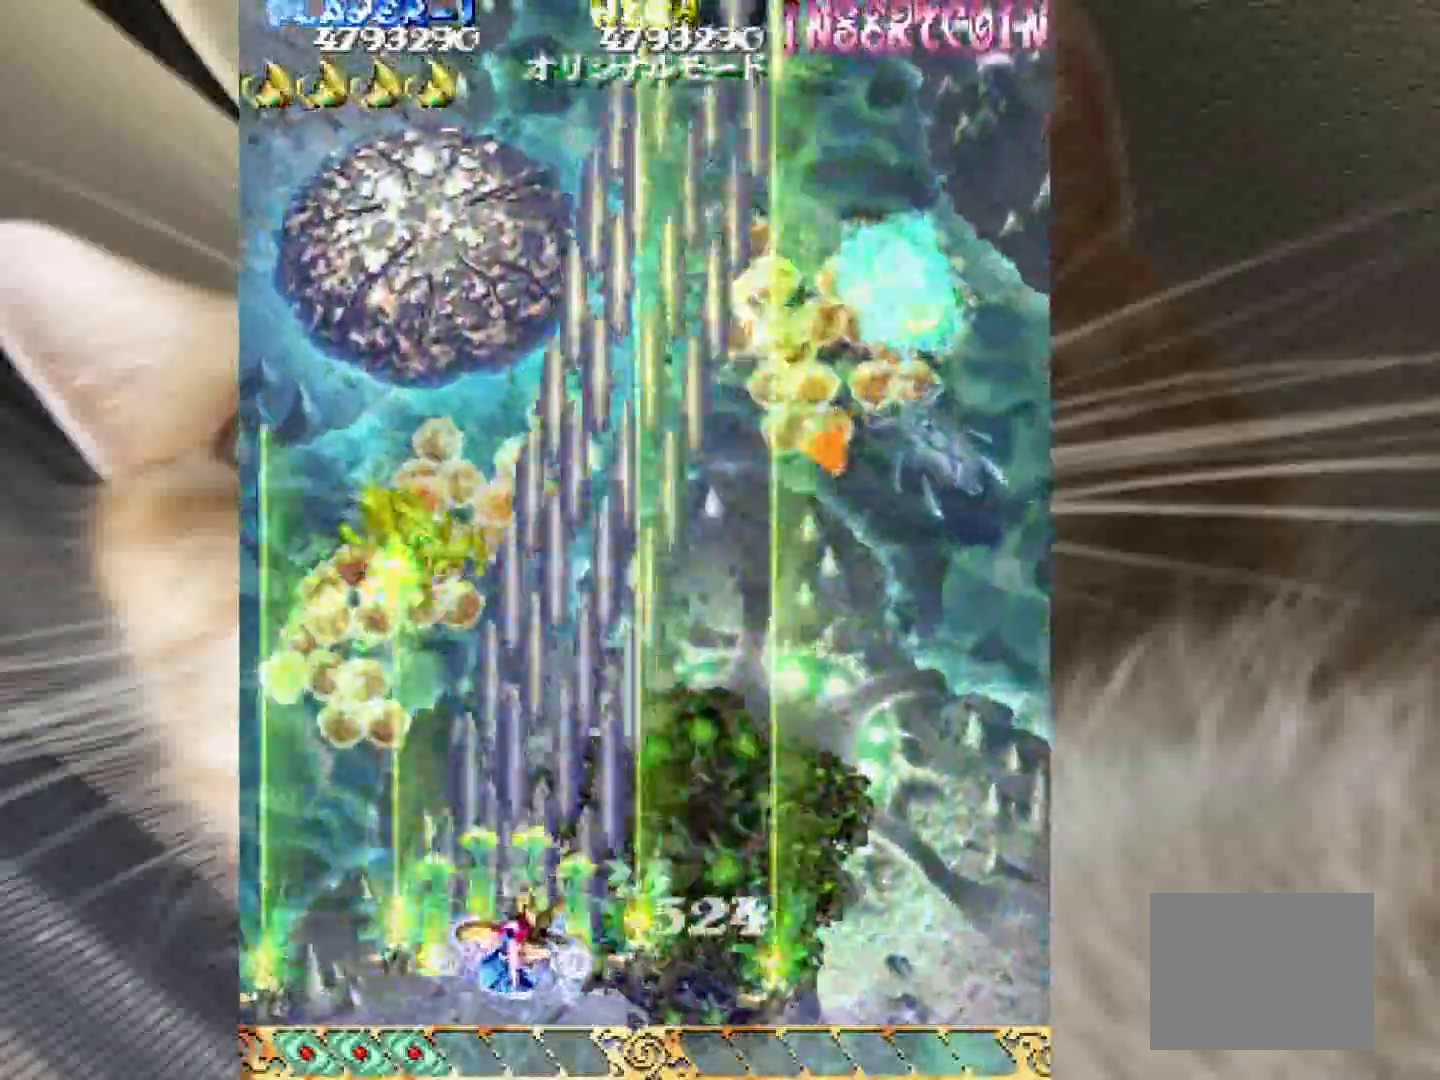
{"keys": ["4", "z"], "events": [[117, "1", "up"], [117, "4", "down"]]}
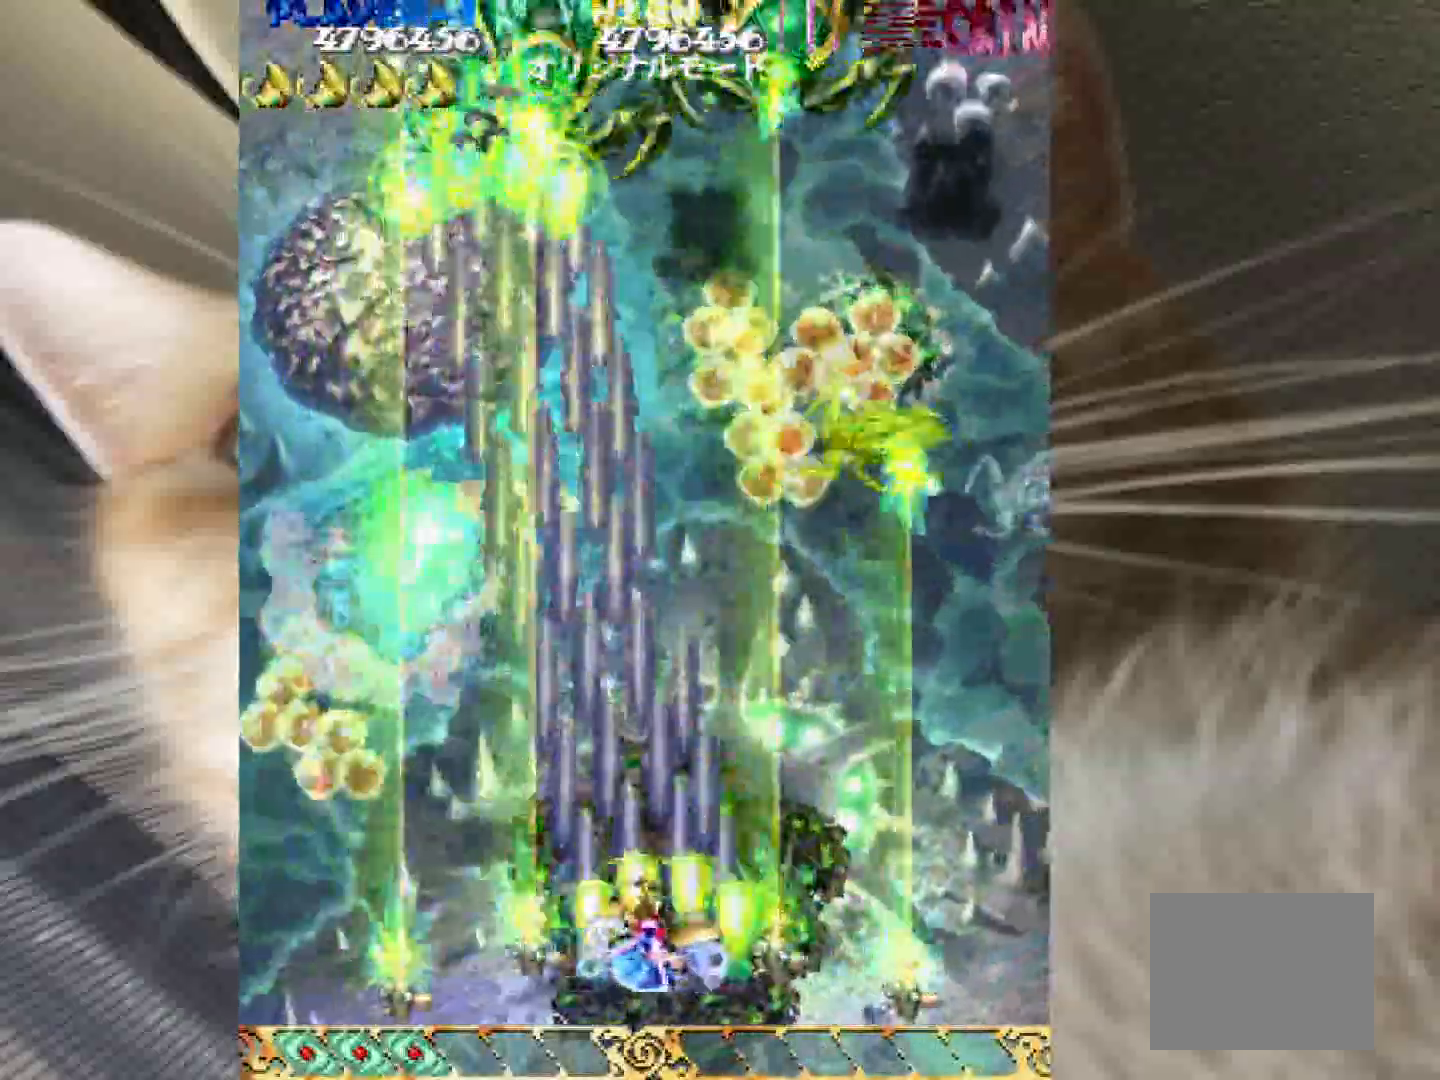
{"keys": ["4", "z"], "events": [[183, "4", "up"], [333, "4", "down"]]}
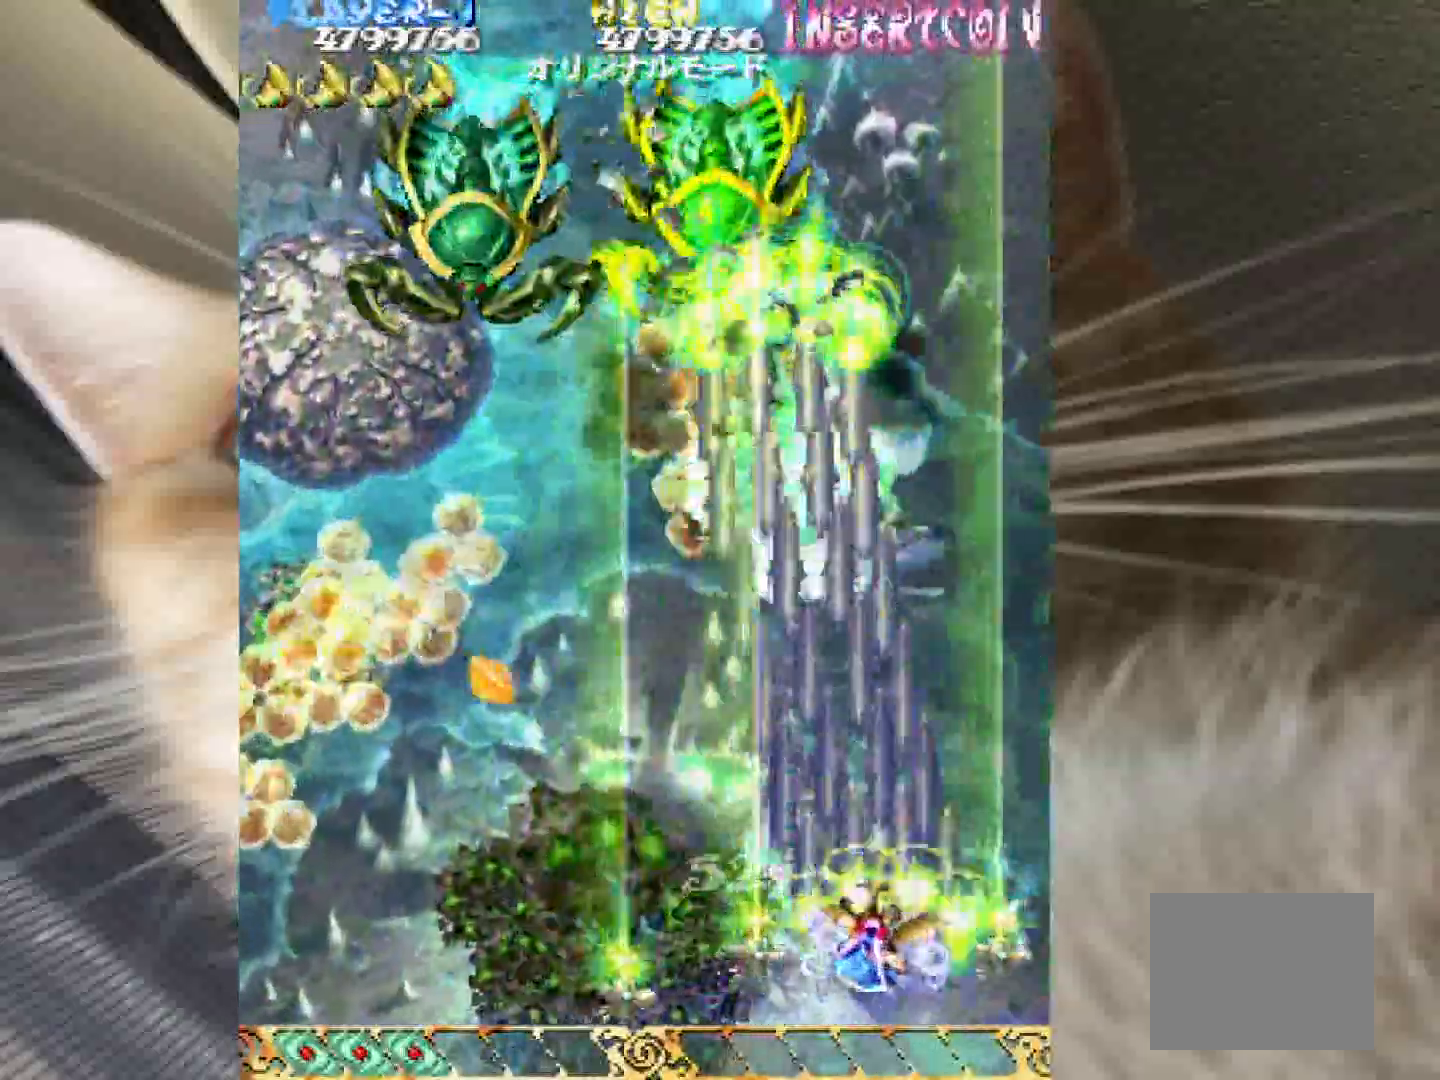
{"keys": ["1", "z"], "events": [[17, "4", "up"], [200, "1", "down"], [300, "1", "up"], [483, "1", "down"]]}
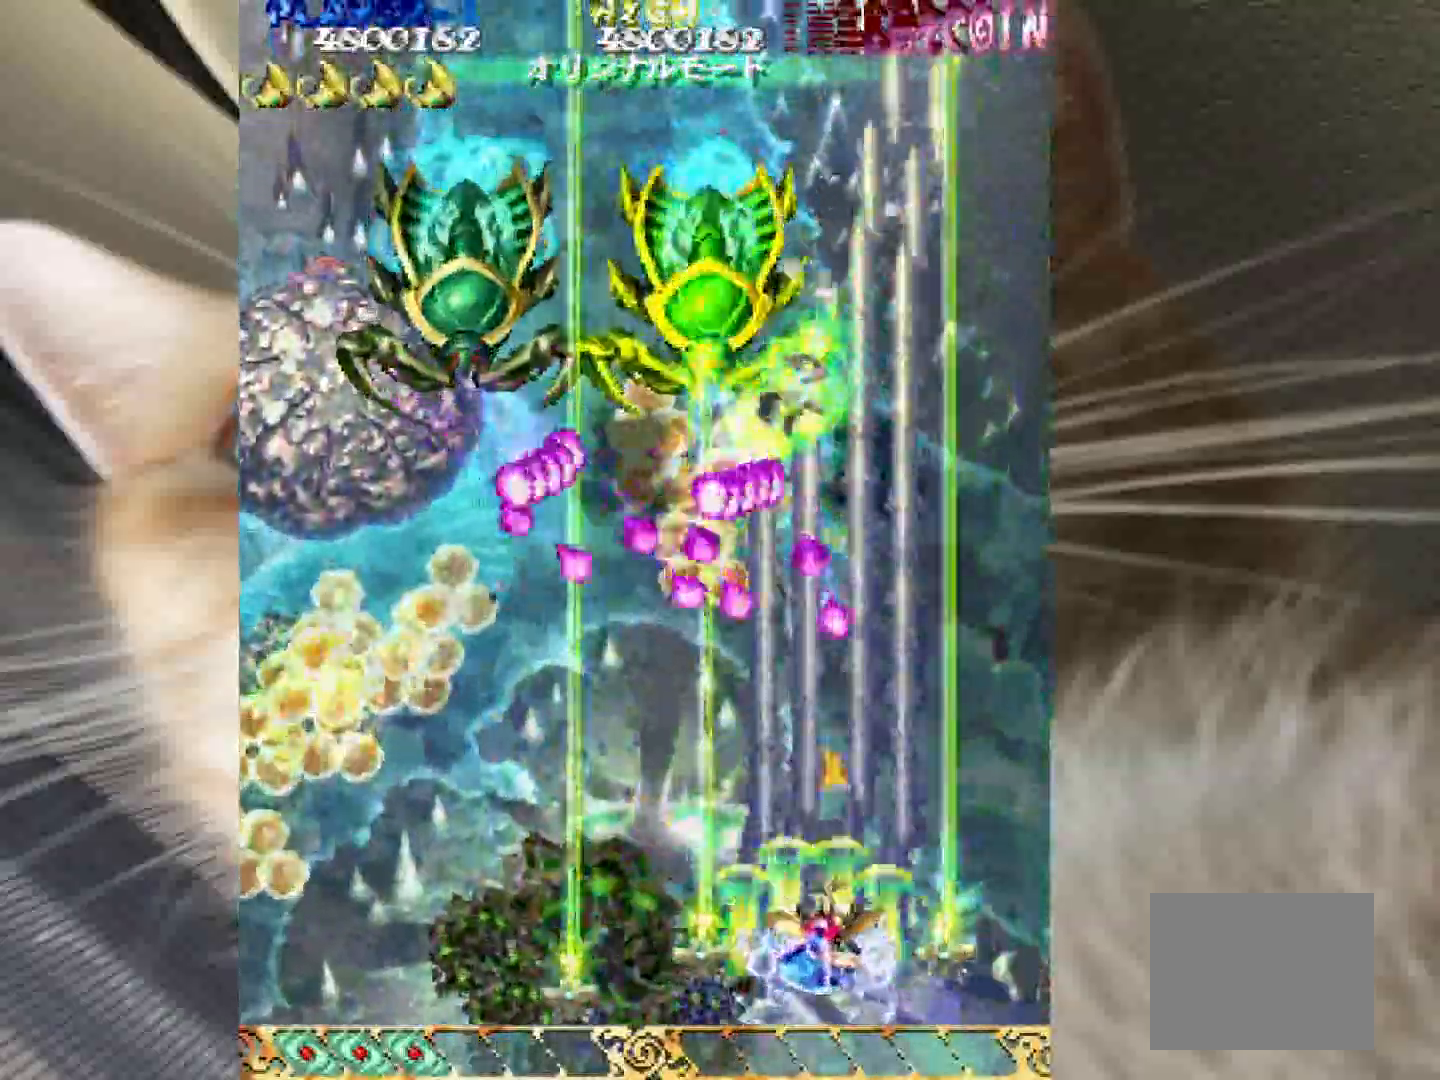
{"keys": ["1", "z"], "events": []}
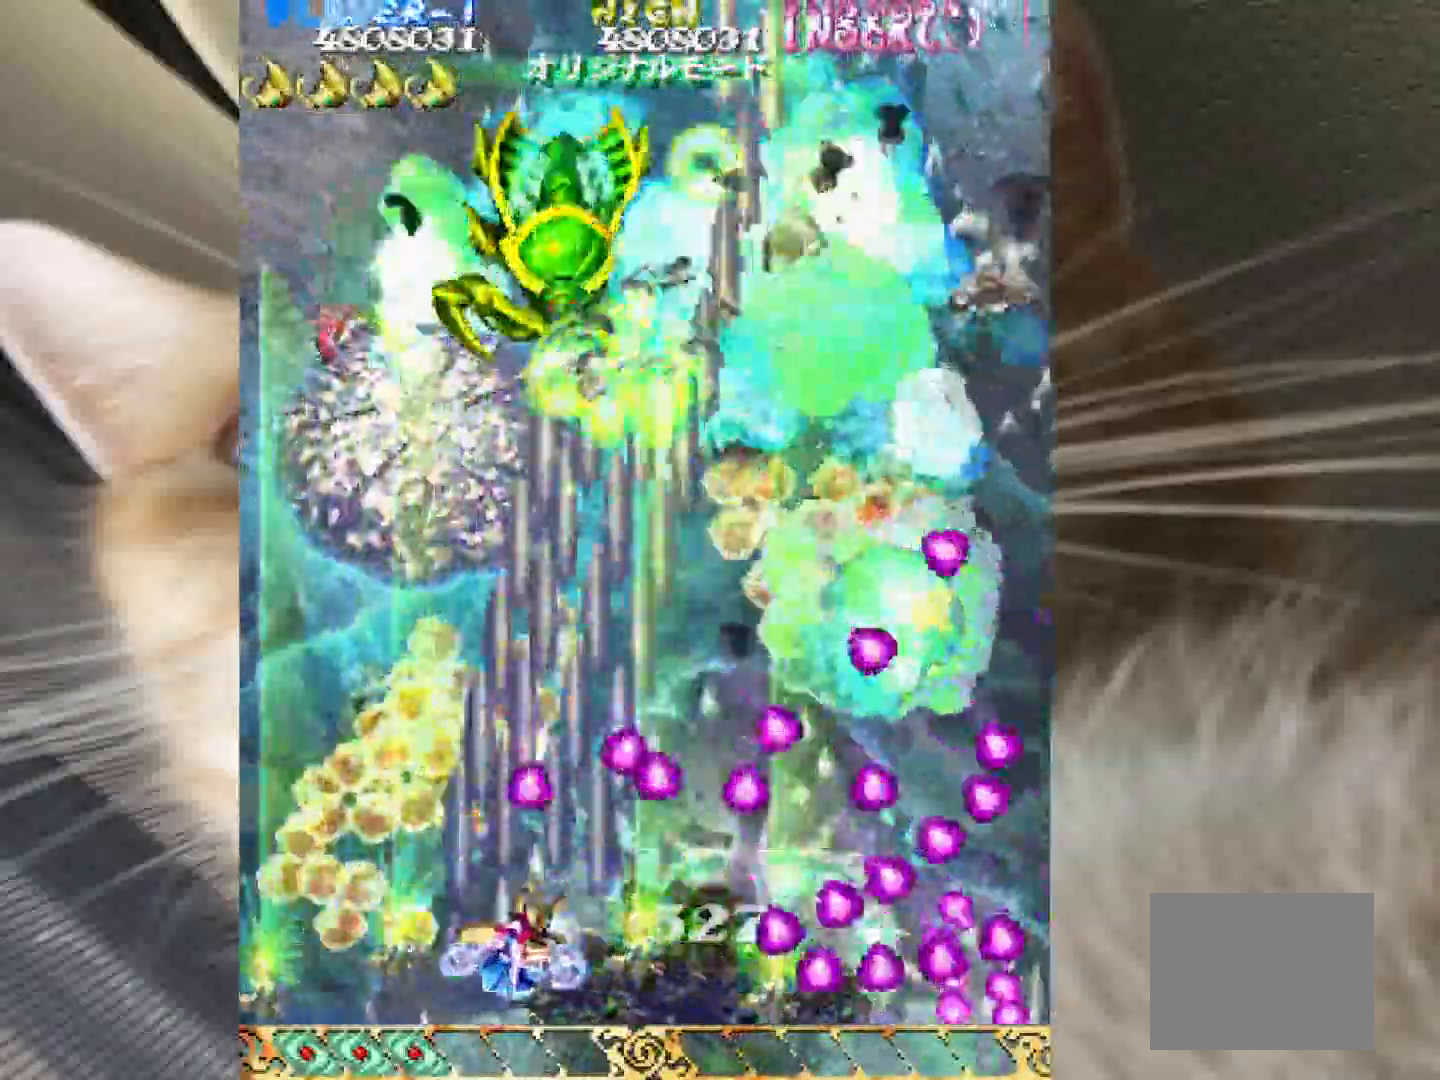
{"keys": ["z"], "events": [[133, "3", "down"], [233, "1", "up"], [233, "4", "down"], [367, "3", "up"], [417, "4", "up"]]}
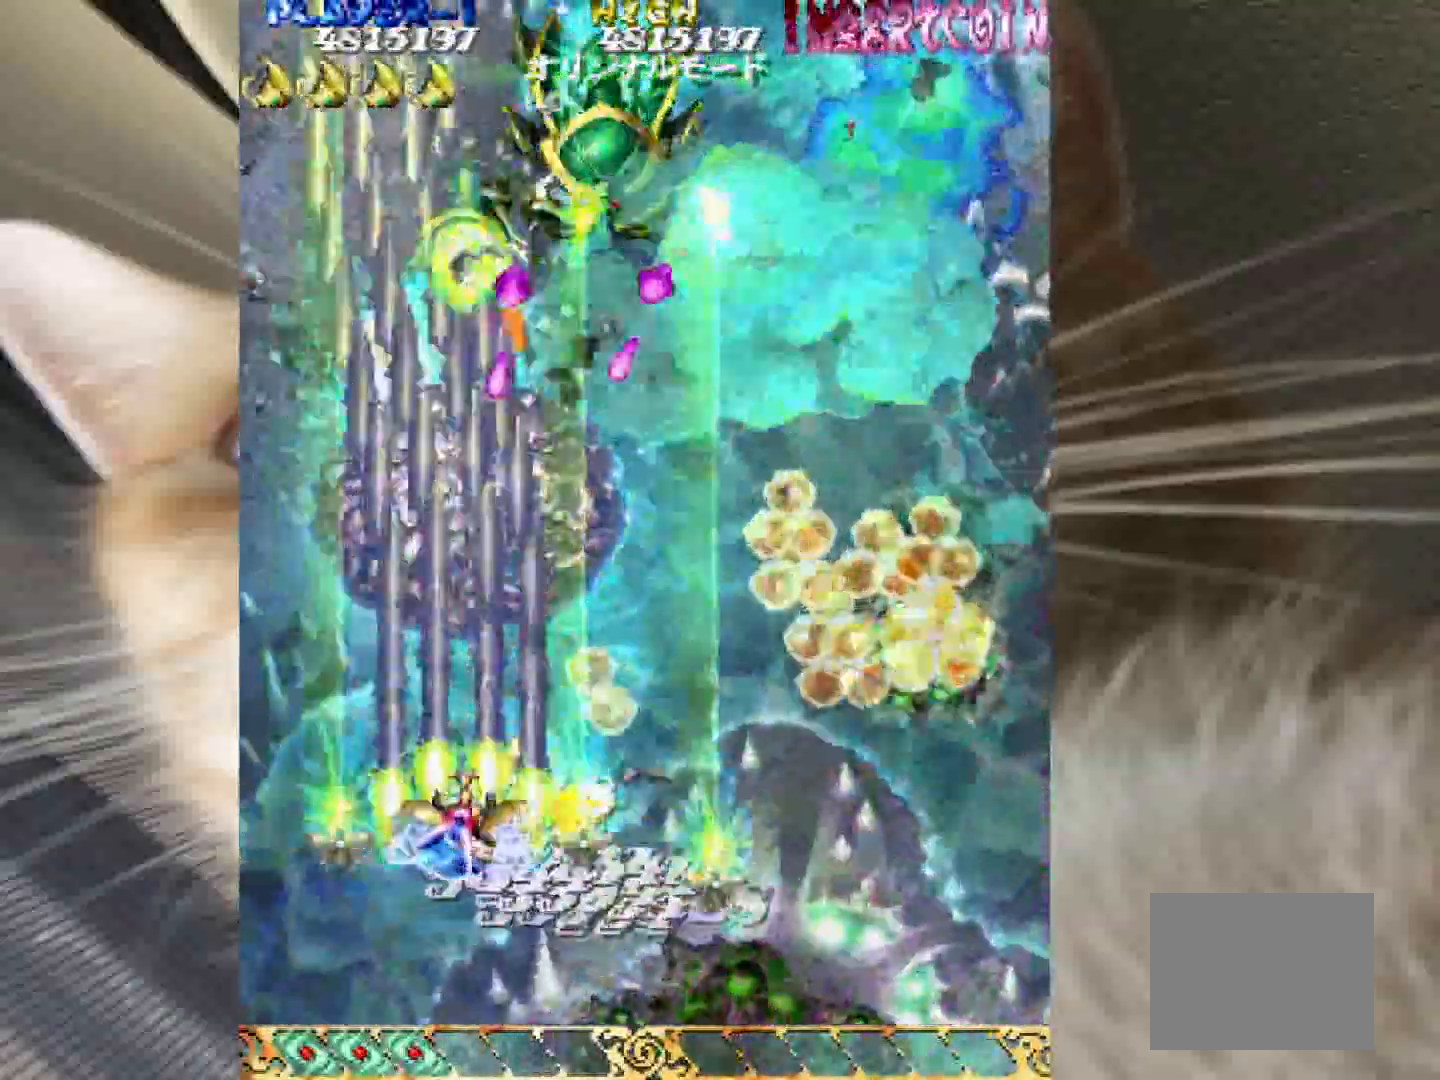
{"keys": ["4", "z"], "events": [[250, "2", "down"], [250, "4", "down"], [333, "2", "up"]]}
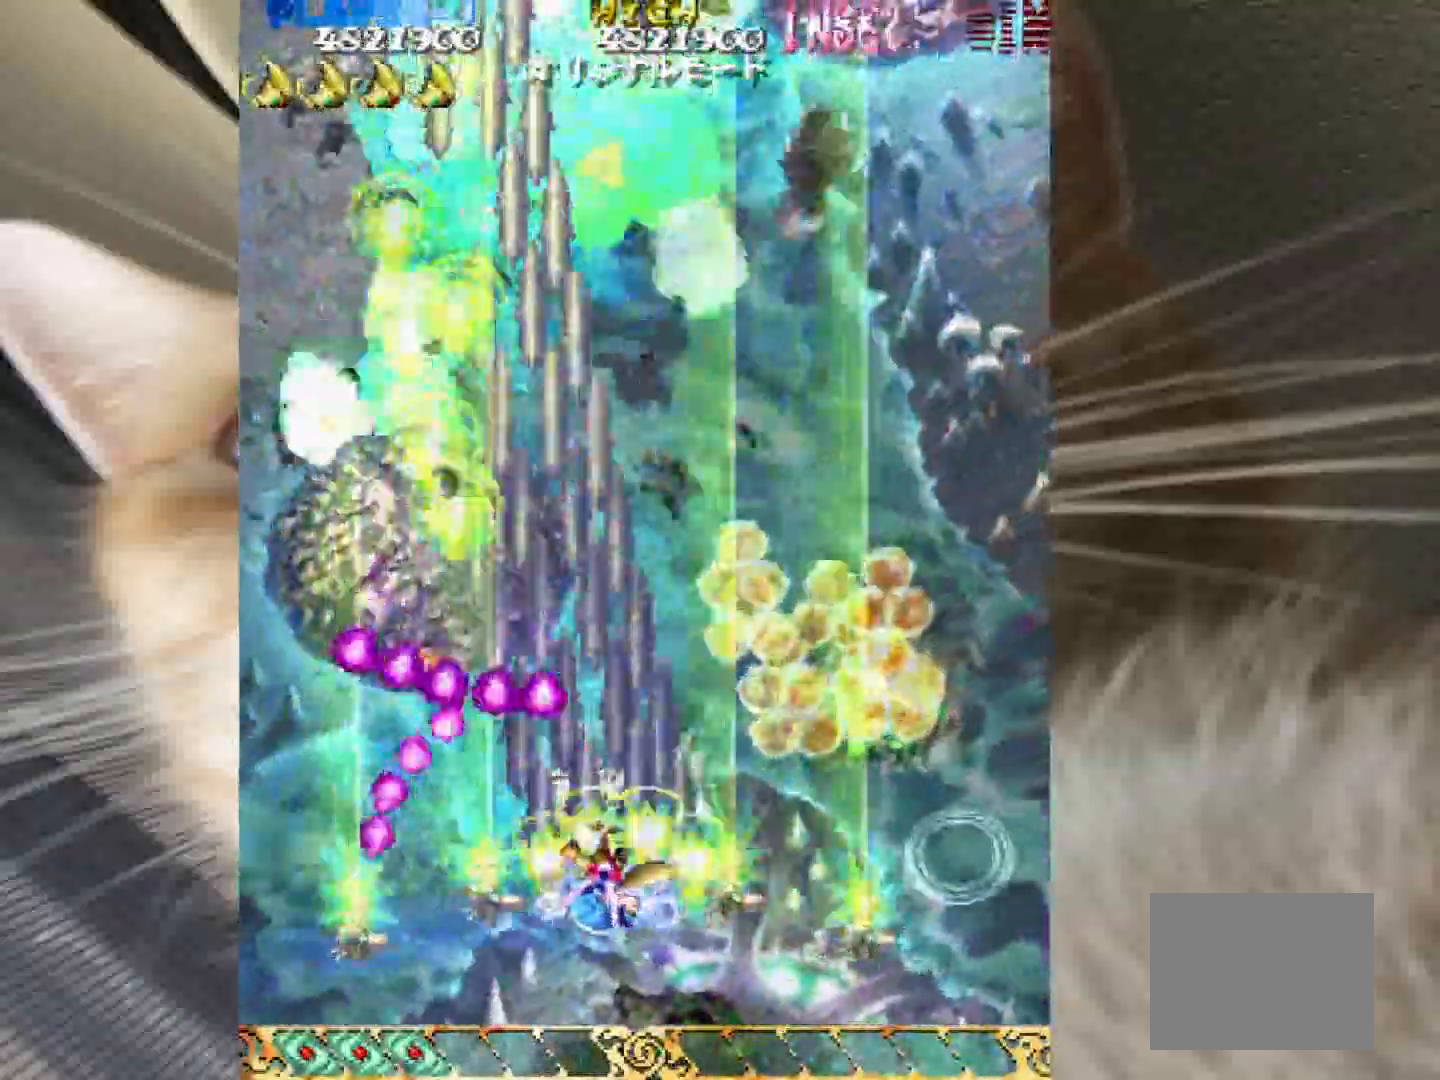
{"keys": ["3", "4", "z"], "events": [[67, "3", "down"]]}
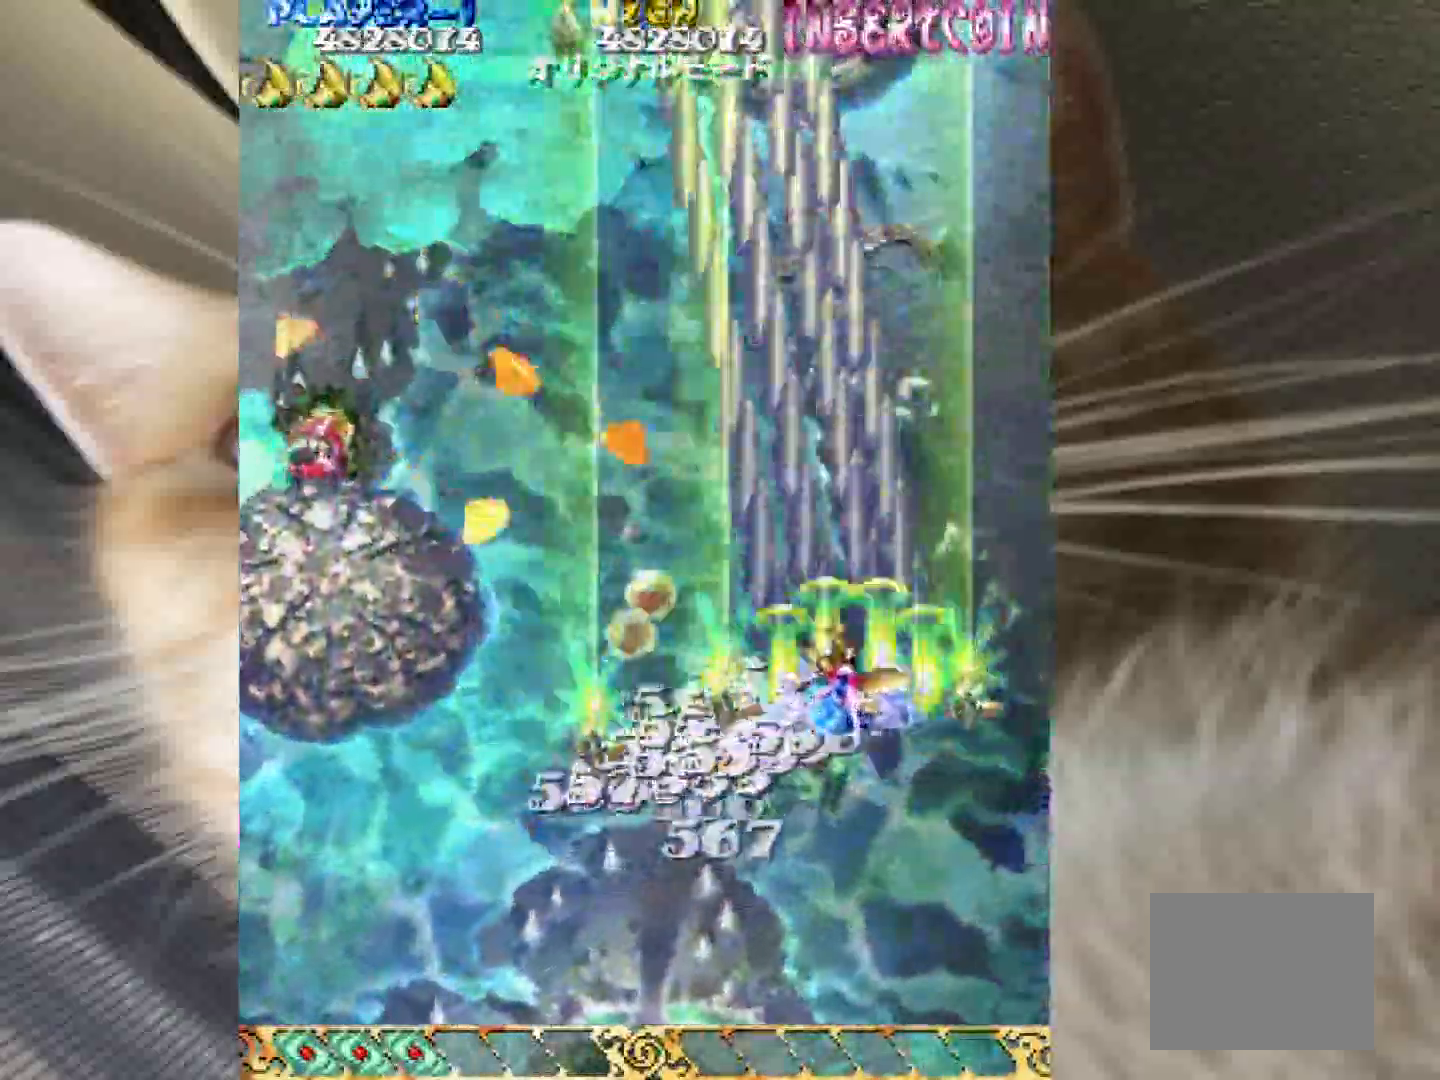
{"keys": ["2", "z"], "events": [[133, "3", "up"], [183, "4", "up"], [467, "2", "down"], [467, "4", "down"], [500, "4", "up"]]}
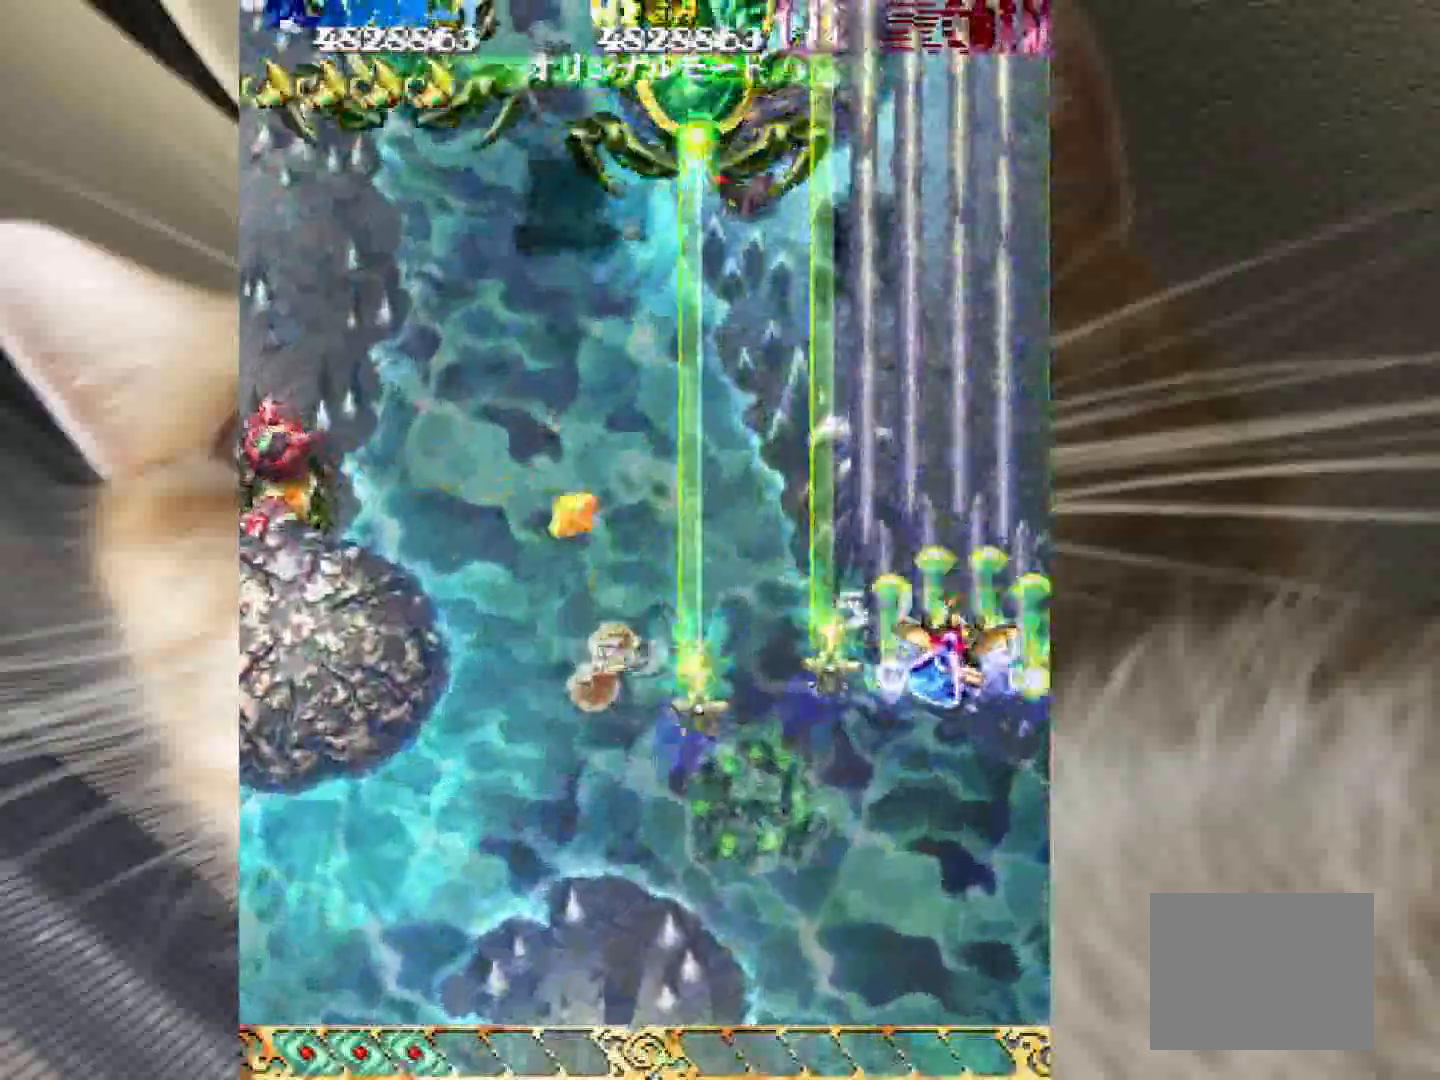
{"keys": ["2", "z"], "events": [[50, "2", "up"], [100, "2", "down"], [283, "1", "down"], [383, "1", "up"]]}
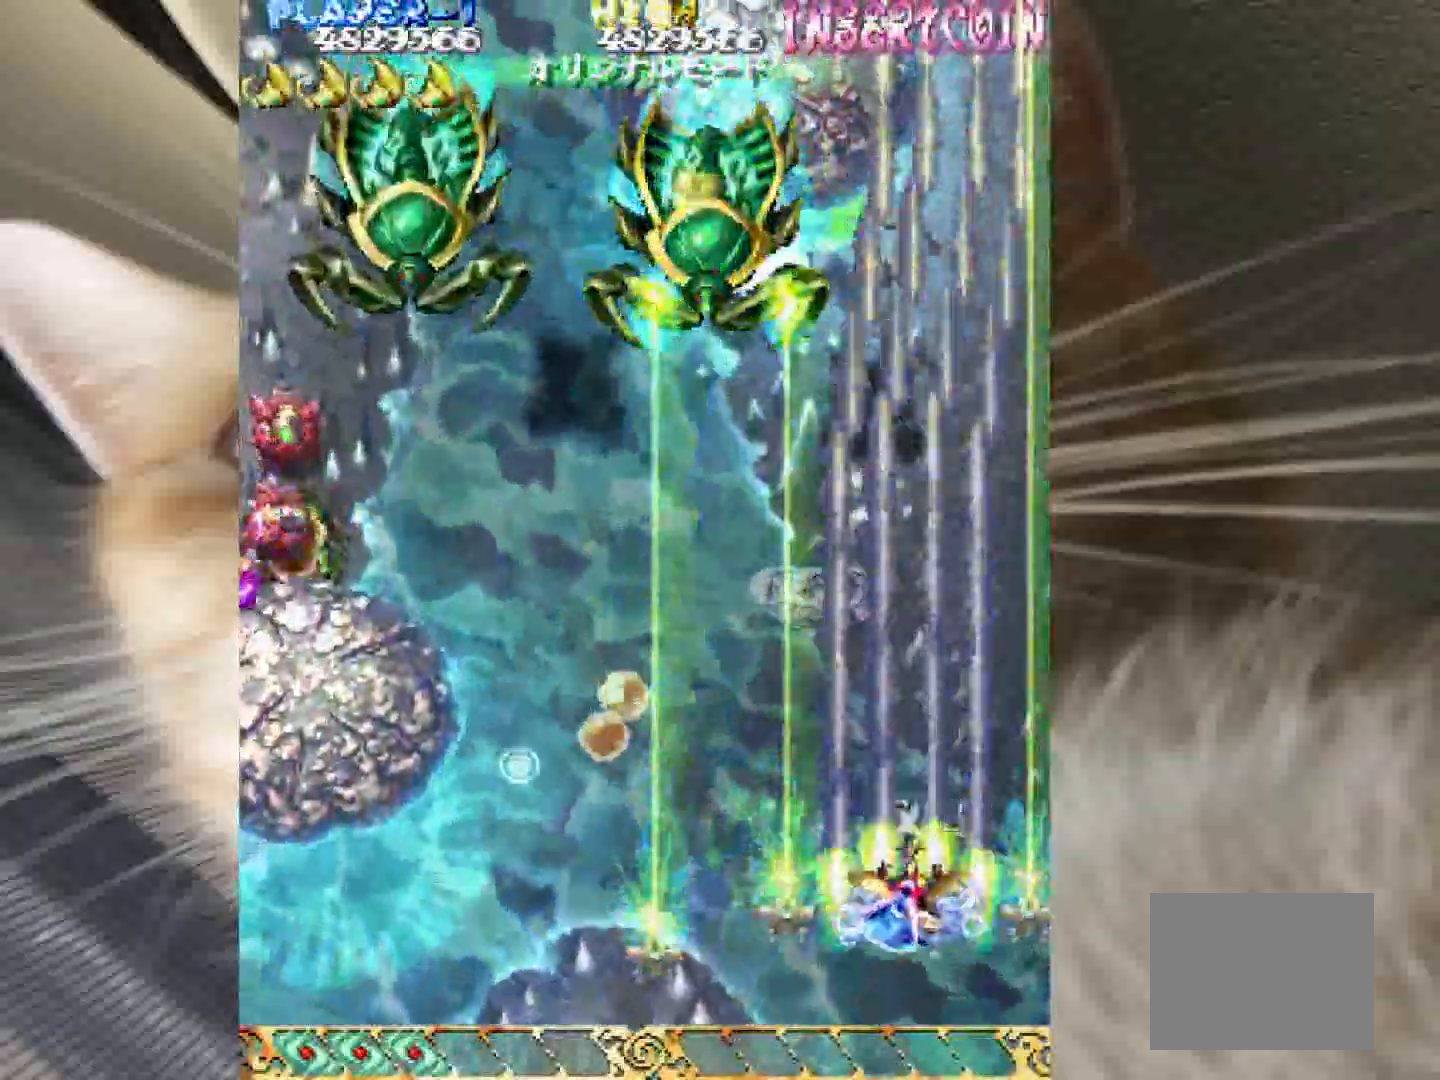
{"keys": ["1", "2", "z"], "events": [[17, "1", "down"], [117, "1", "up"], [117, "2", "up"], [217, "1", "down"], [450, "2", "down"]]}
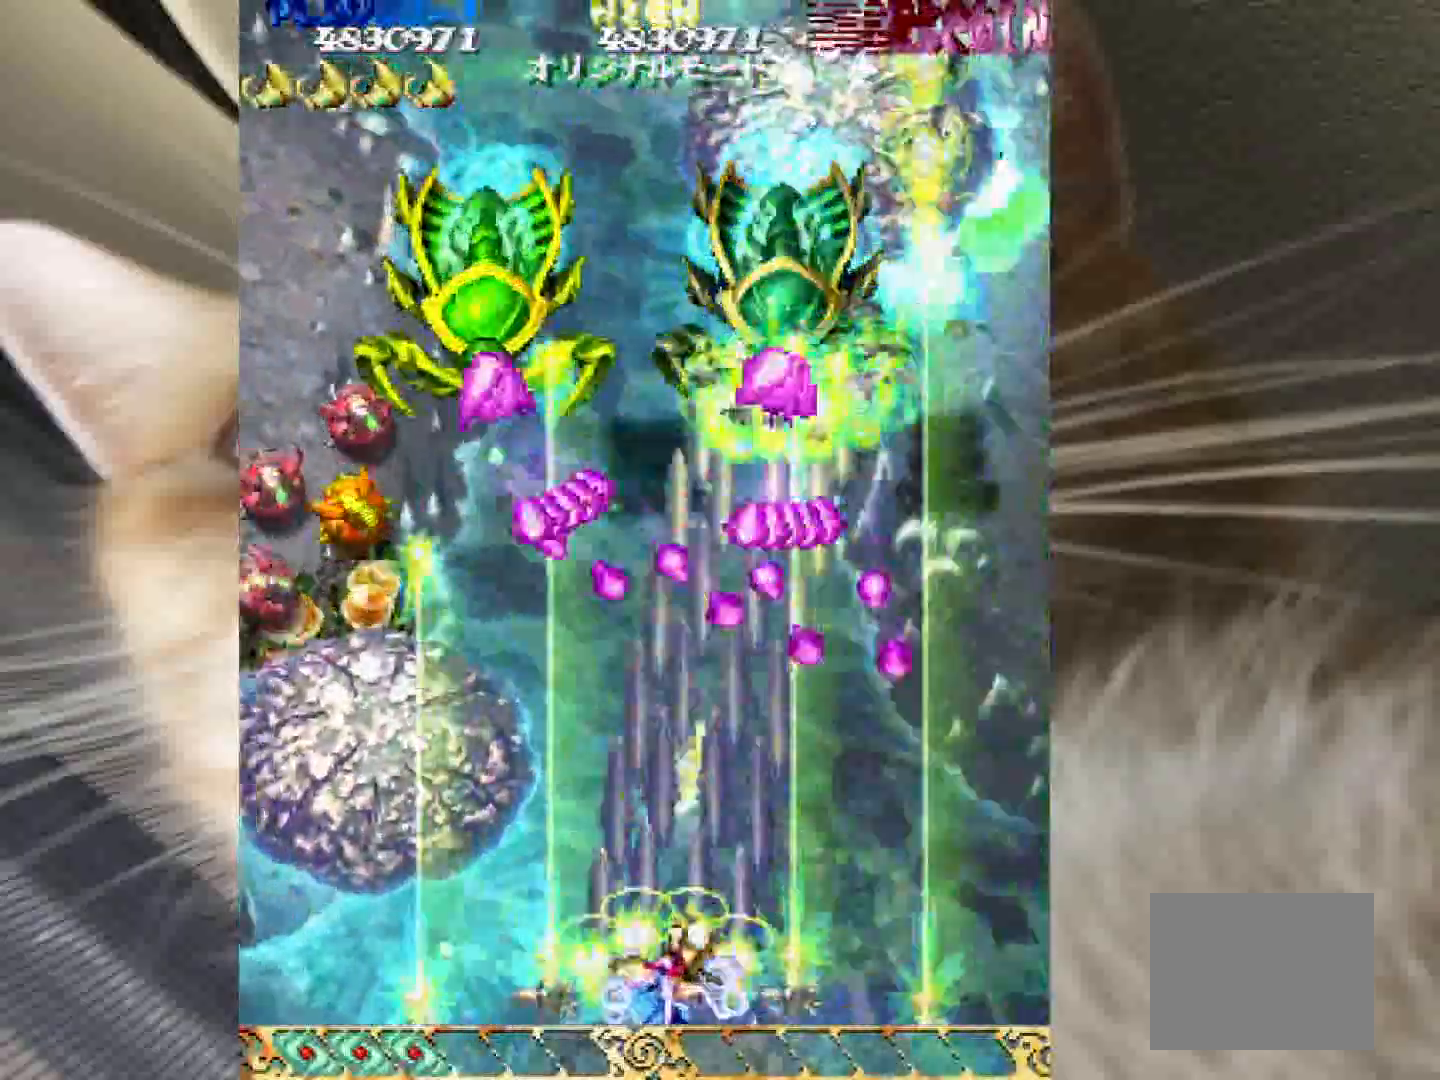
{"keys": ["1", "z"], "events": [[83, "2", "up"]]}
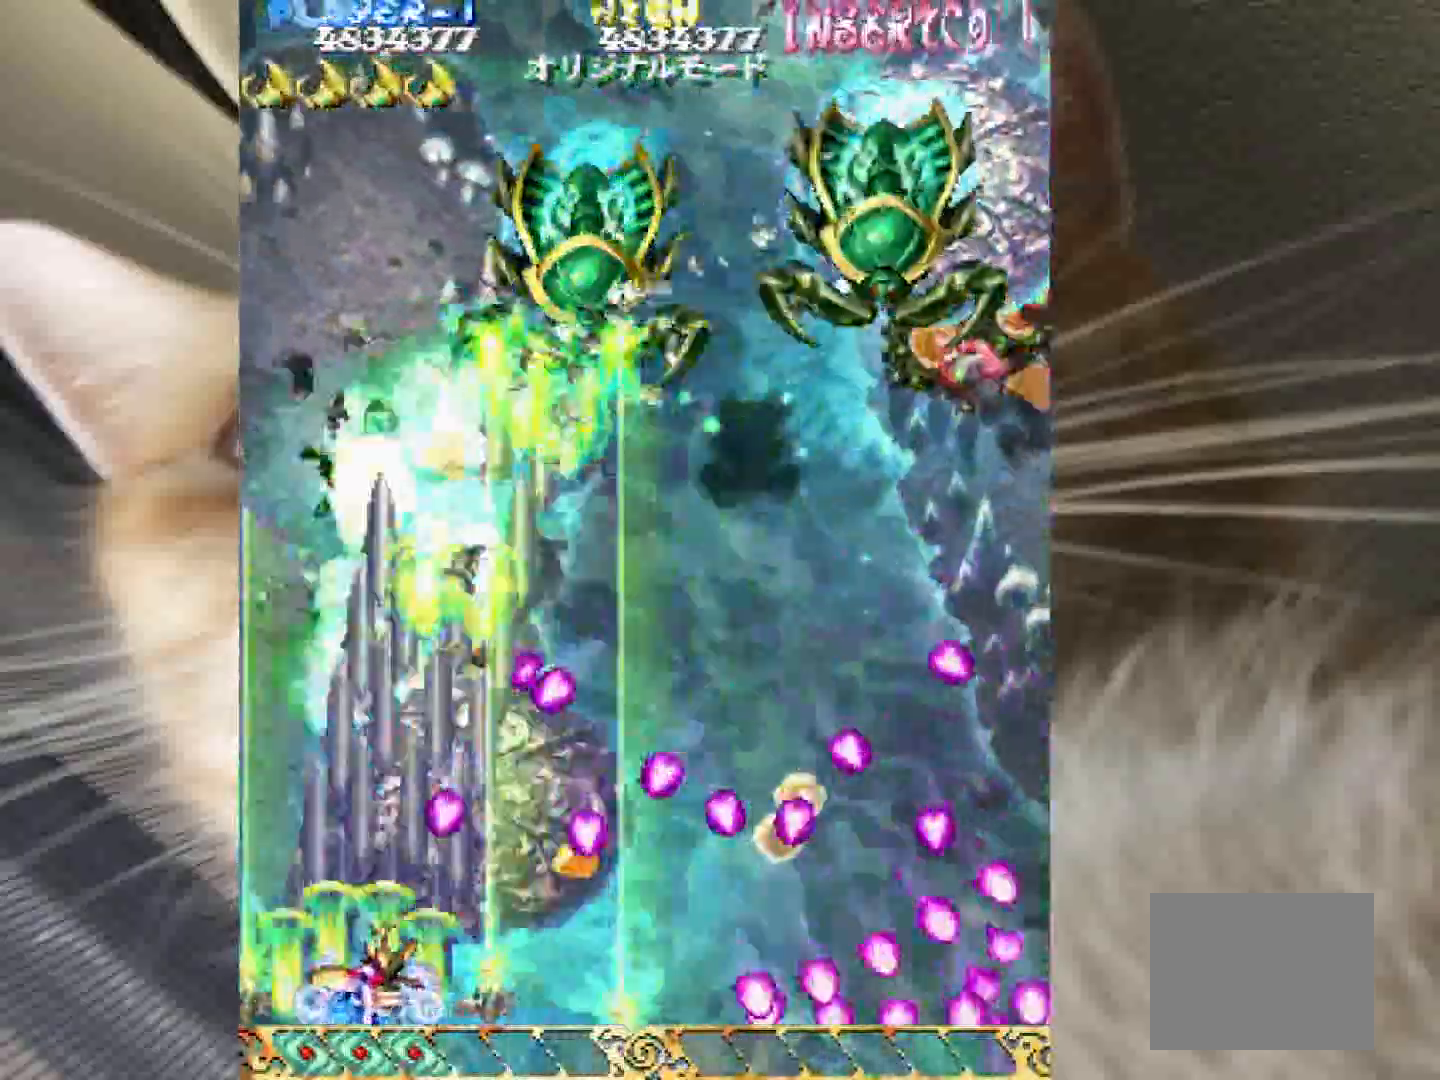
{"keys": ["2", "4", "z"], "events": [[100, "3", "down"], [233, "1", "up"], [333, "4", "down"], [383, "3", "up"], [467, "2", "down"]]}
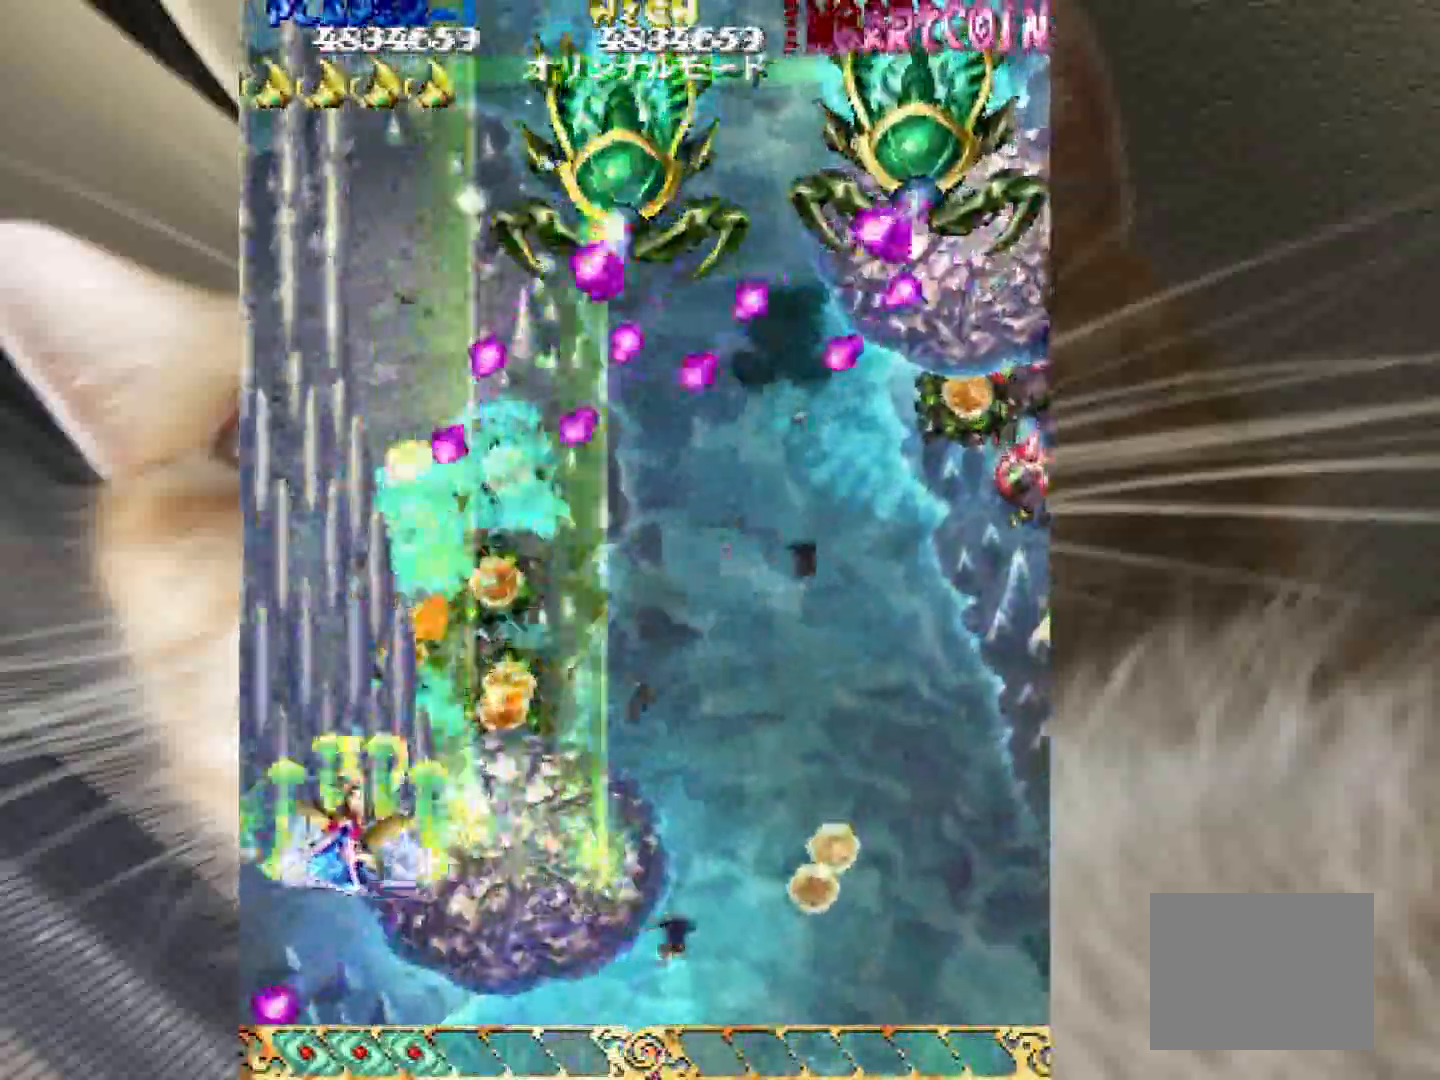
{"keys": ["4", "z"], "events": [[117, "2", "up"], [433, "2", "down"], [483, "2", "up"]]}
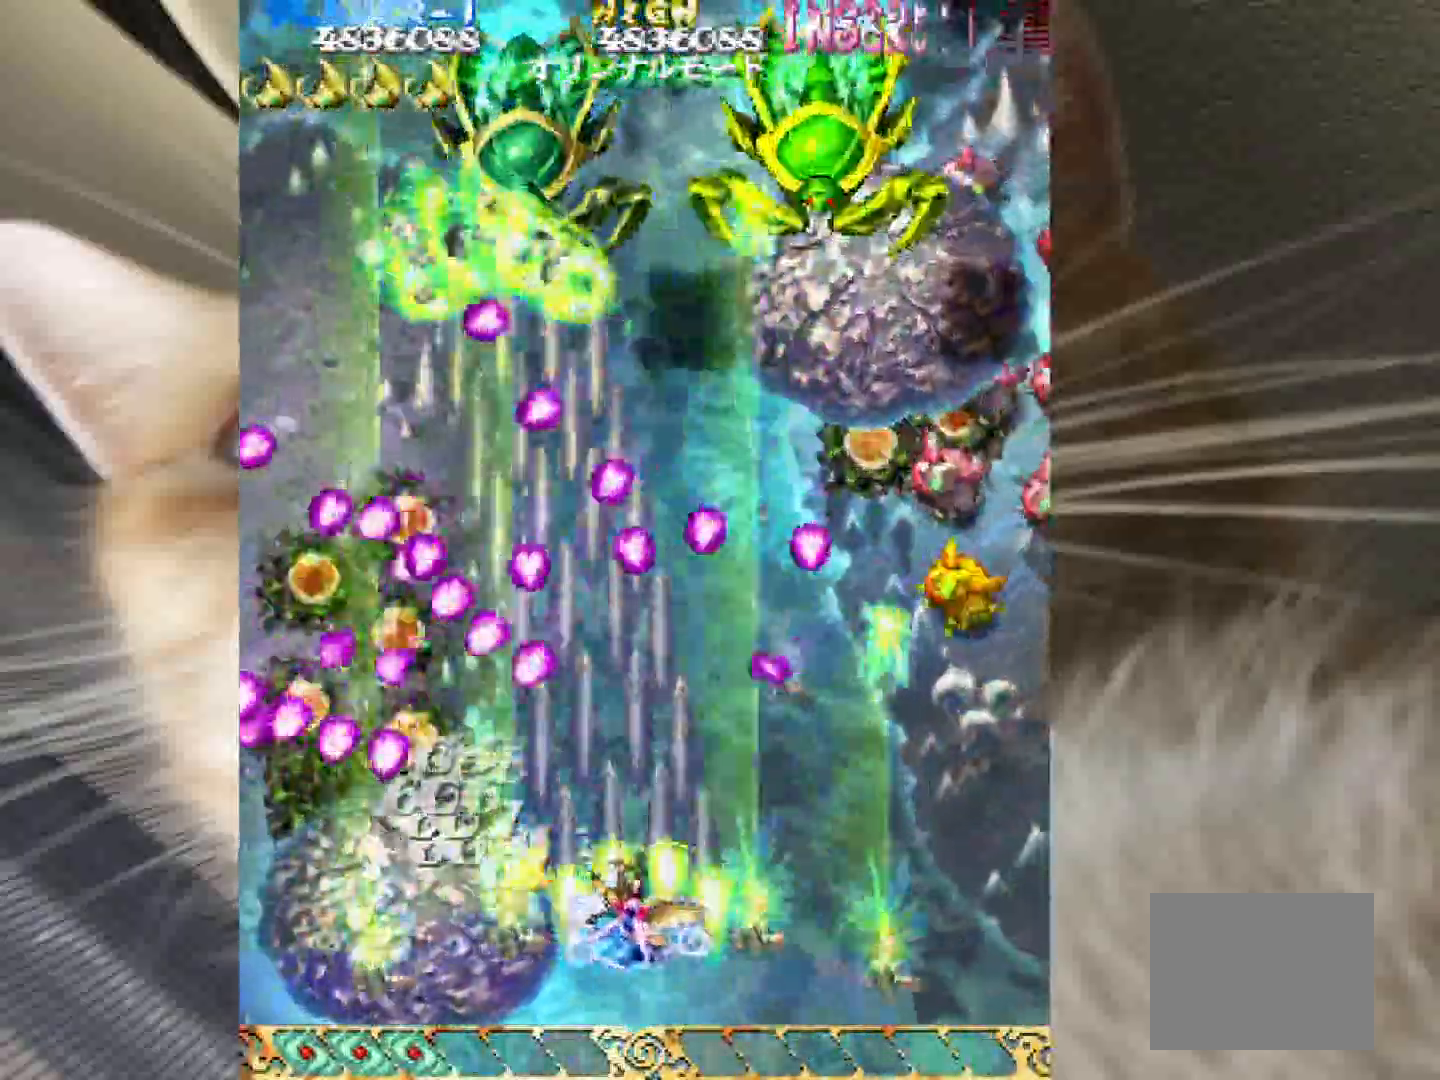
{"keys": ["4", "z"], "events": []}
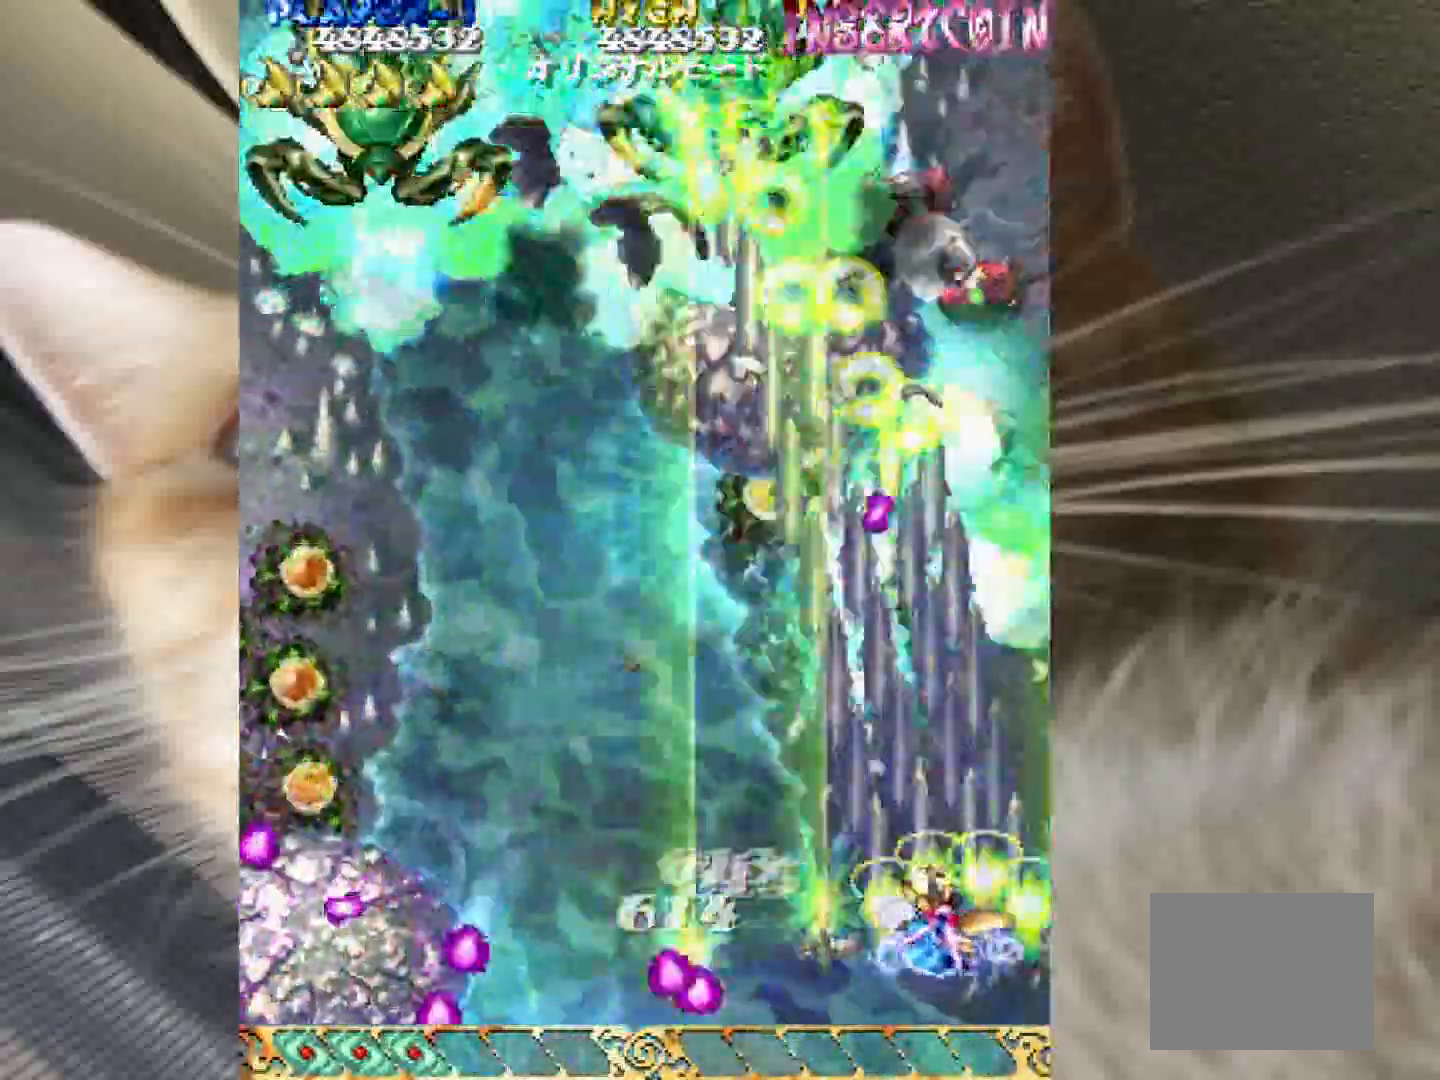
{"keys": ["1", "2", "z"], "events": [[183, "3", "down"], [183, "4", "up"], [333, "1", "down"], [333, "3", "up"], [417, "2", "down"]]}
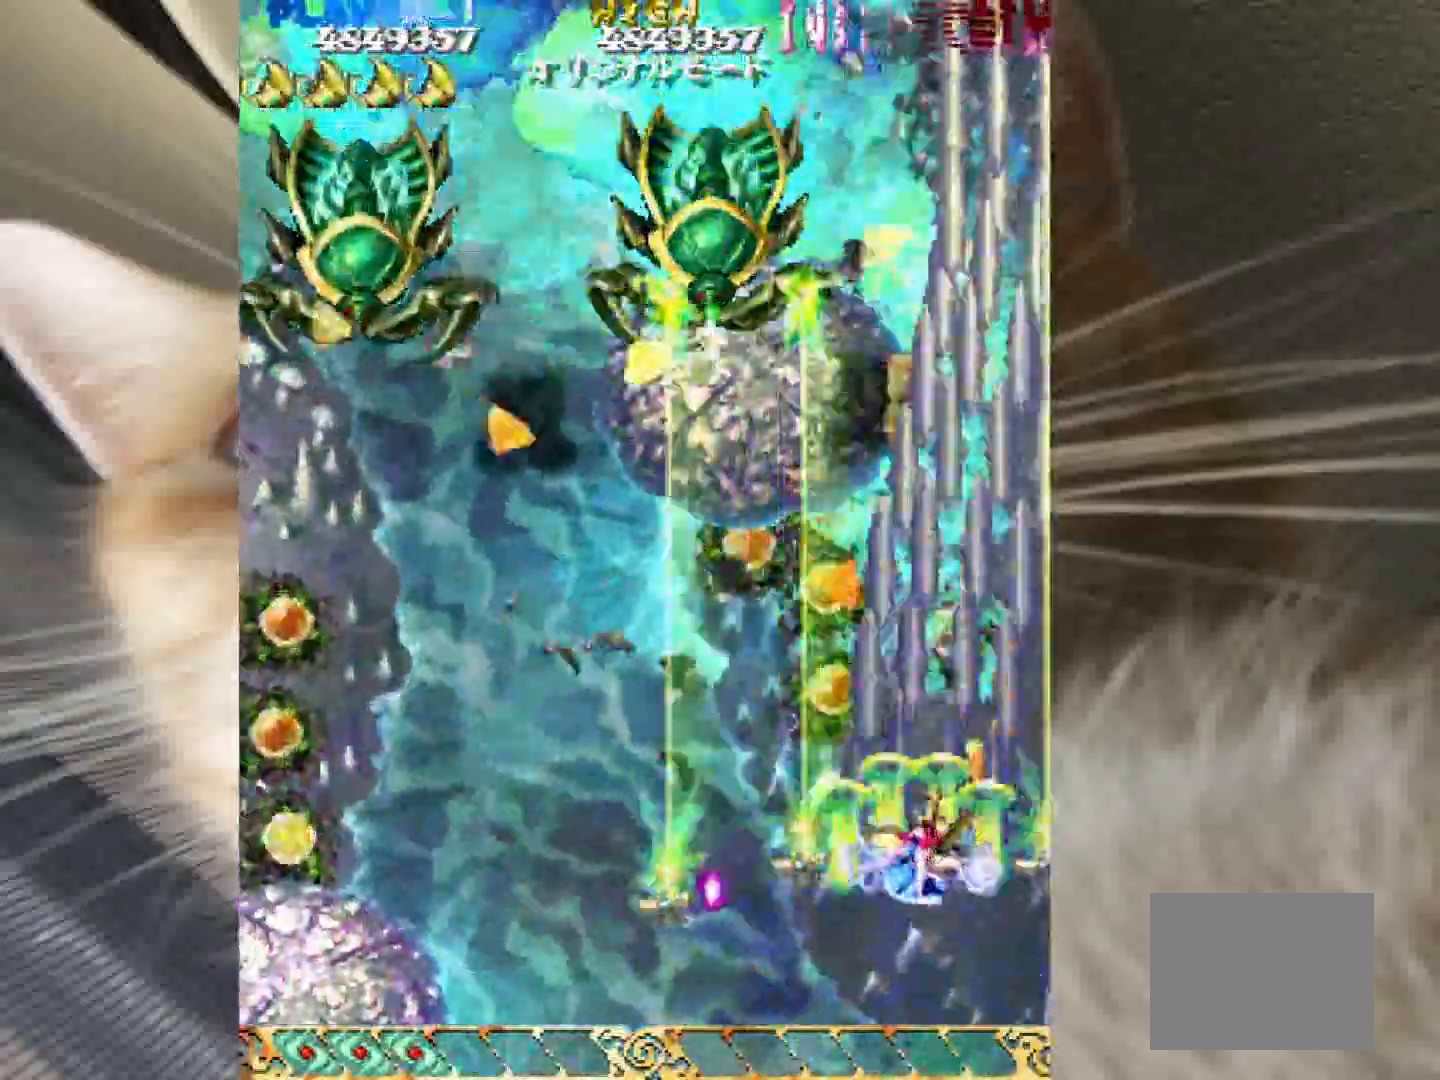
{"keys": ["1", "z"]}
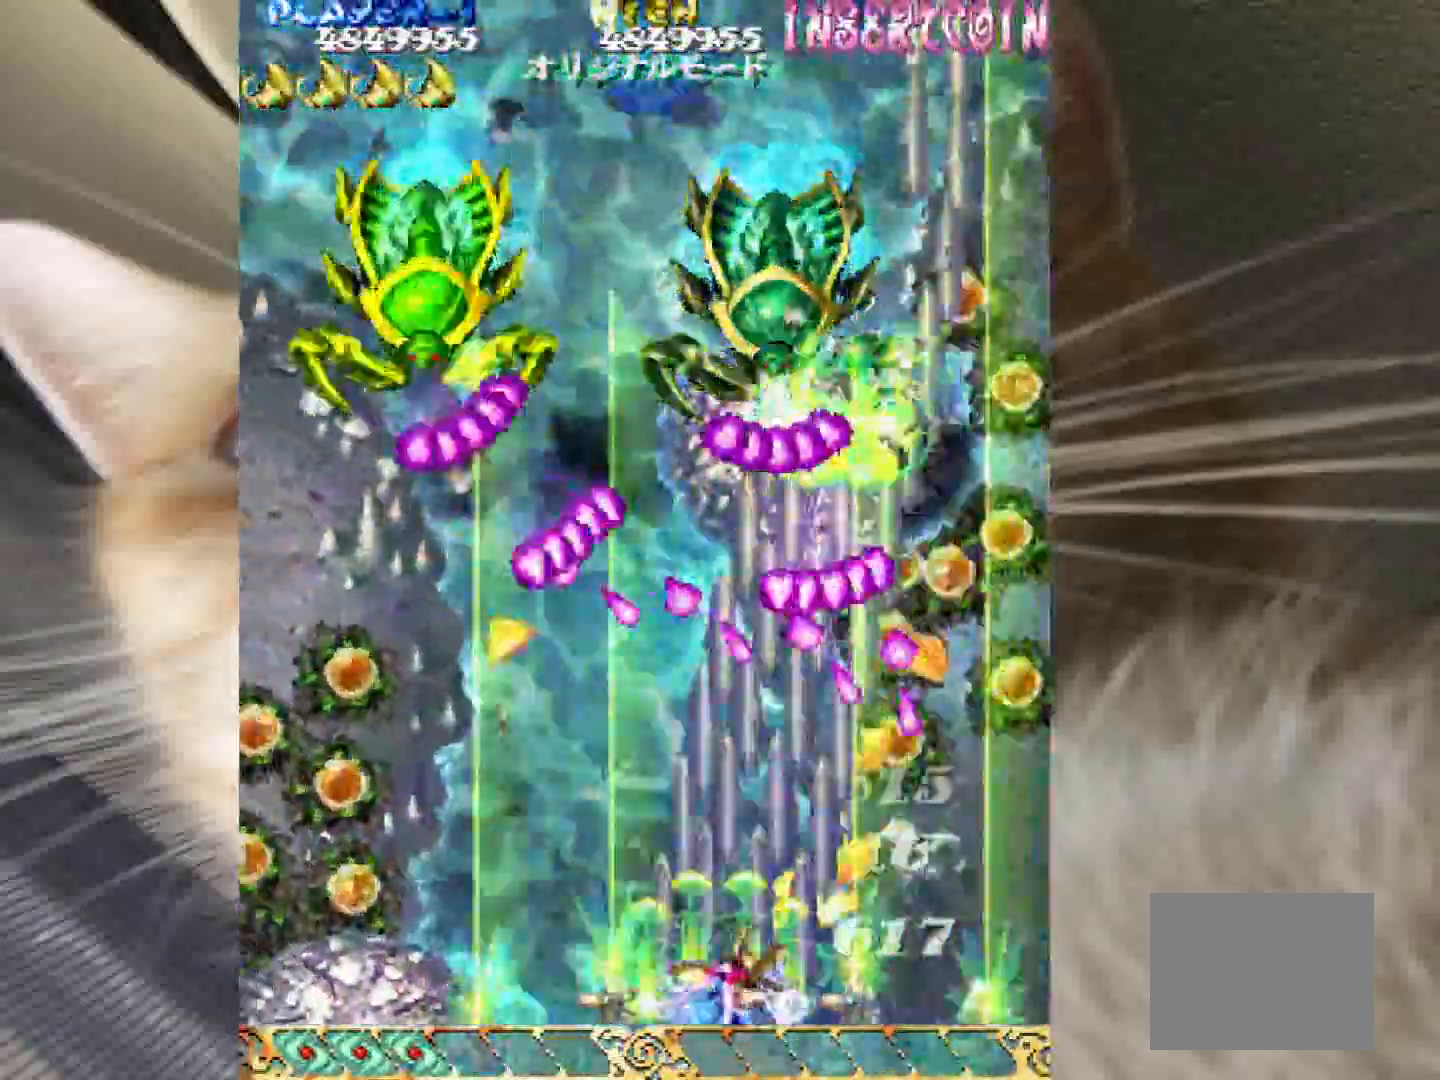
{"keys": ["1", "z"], "events": []}
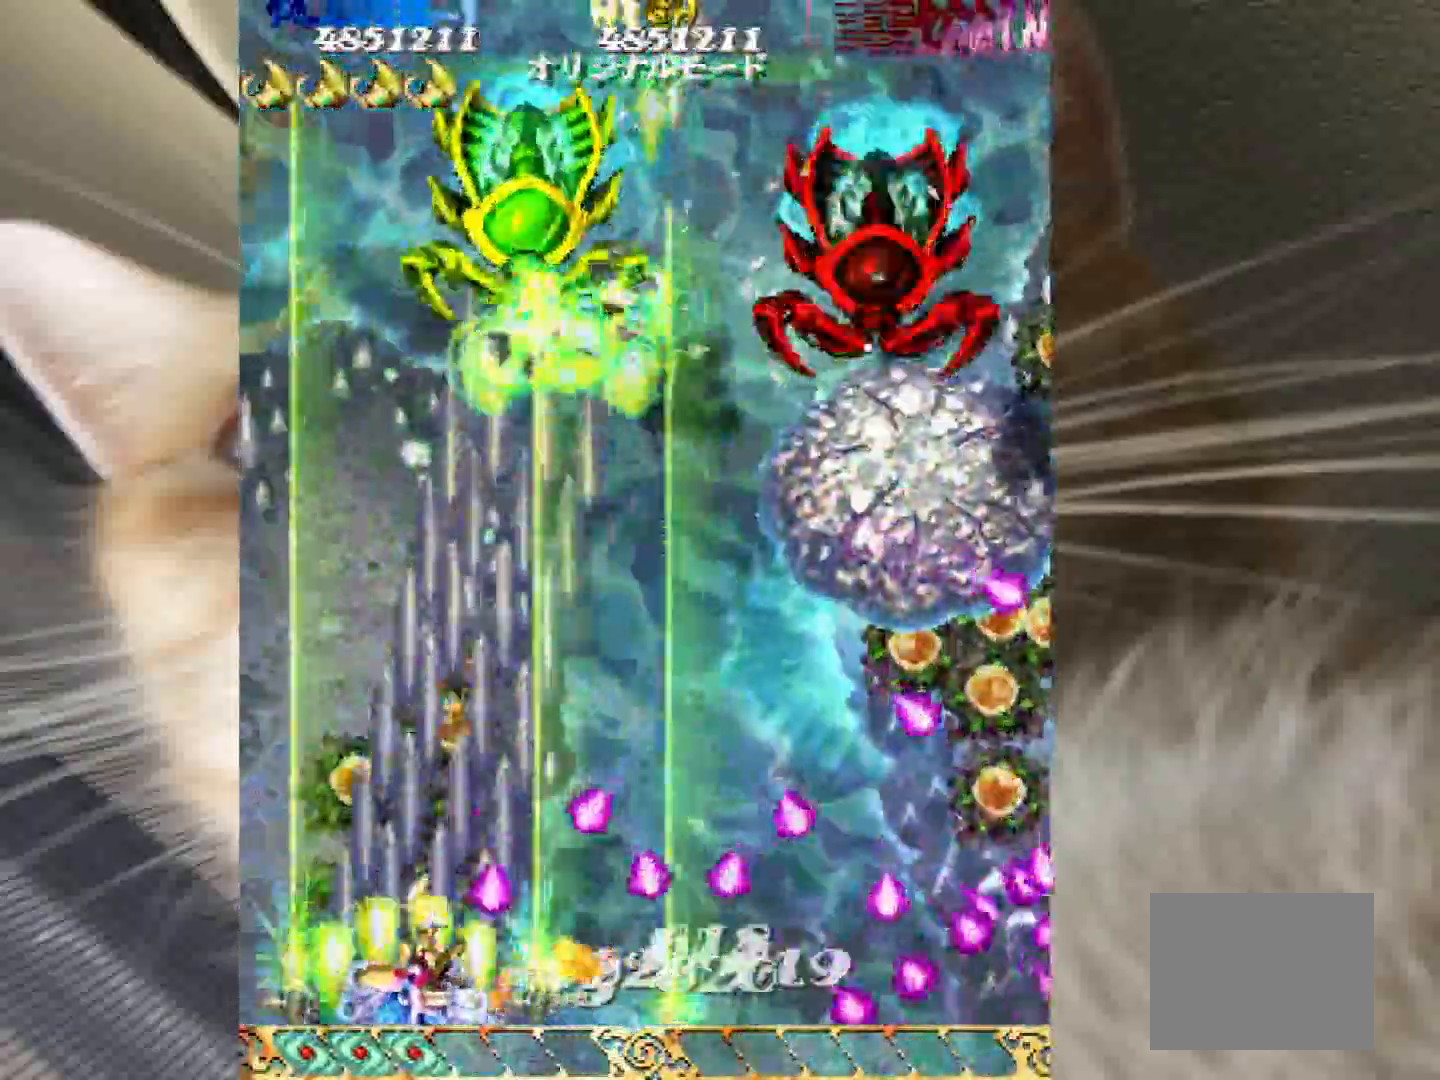
{"keys": ["2", "4", "z"], "events": [[50, "3", "down"], [133, "1", "up"], [233, "4", "down"], [283, "3", "up"], [467, "2", "down"]]}
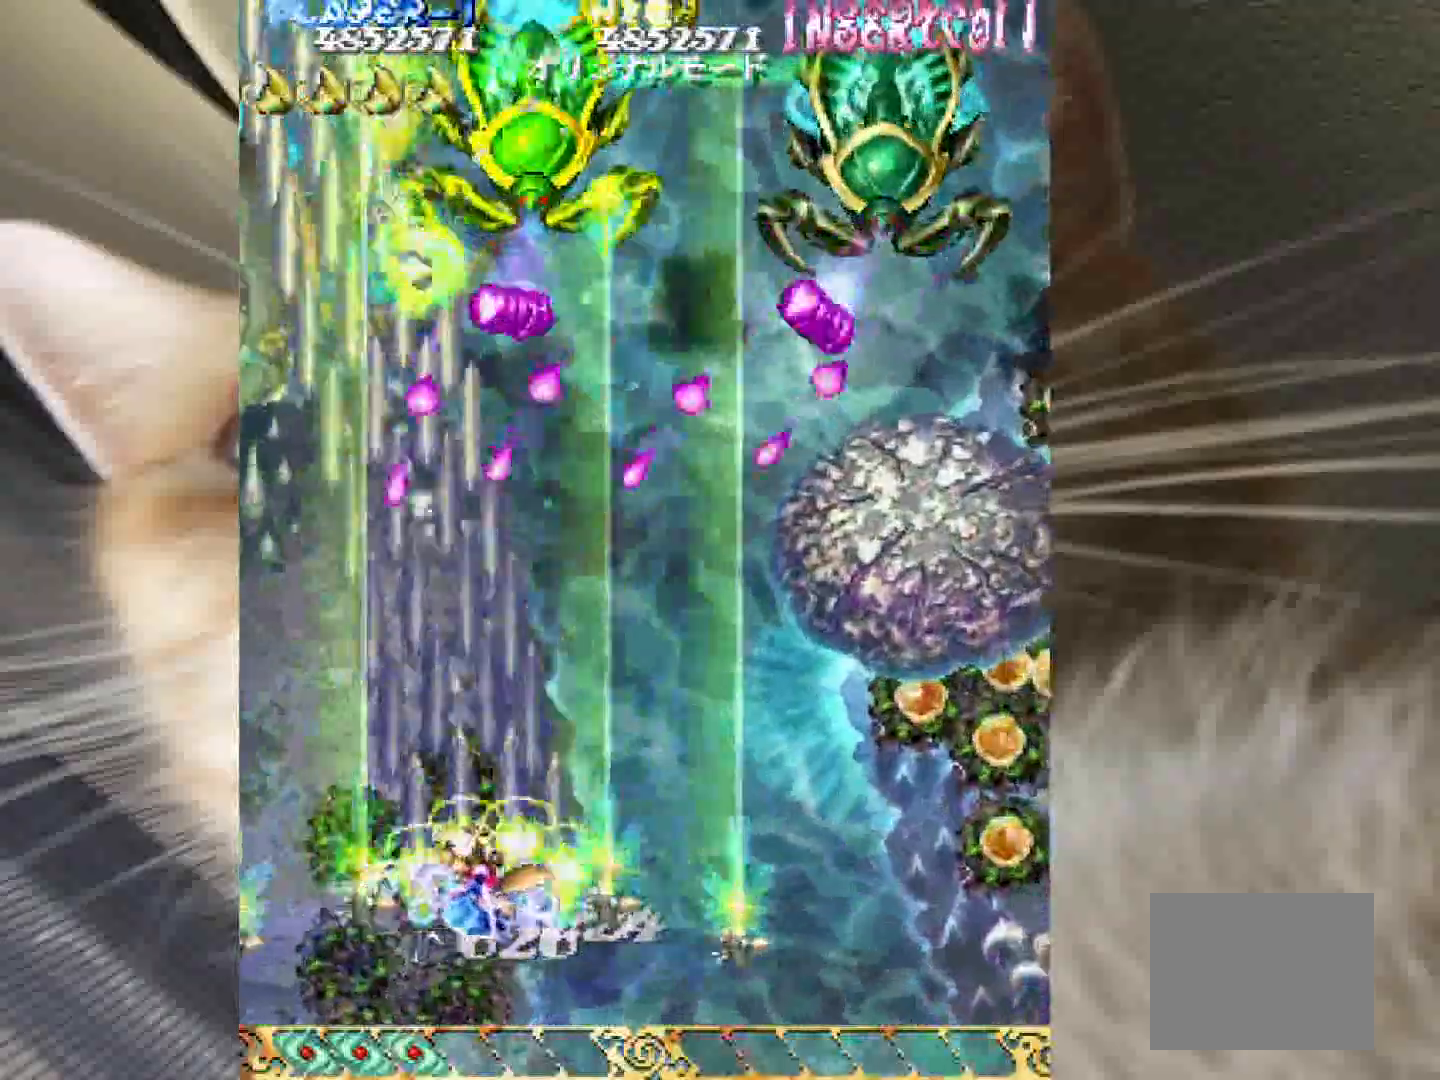
{"keys": ["4", "z"], "events": [[100, "2", "up"]]}
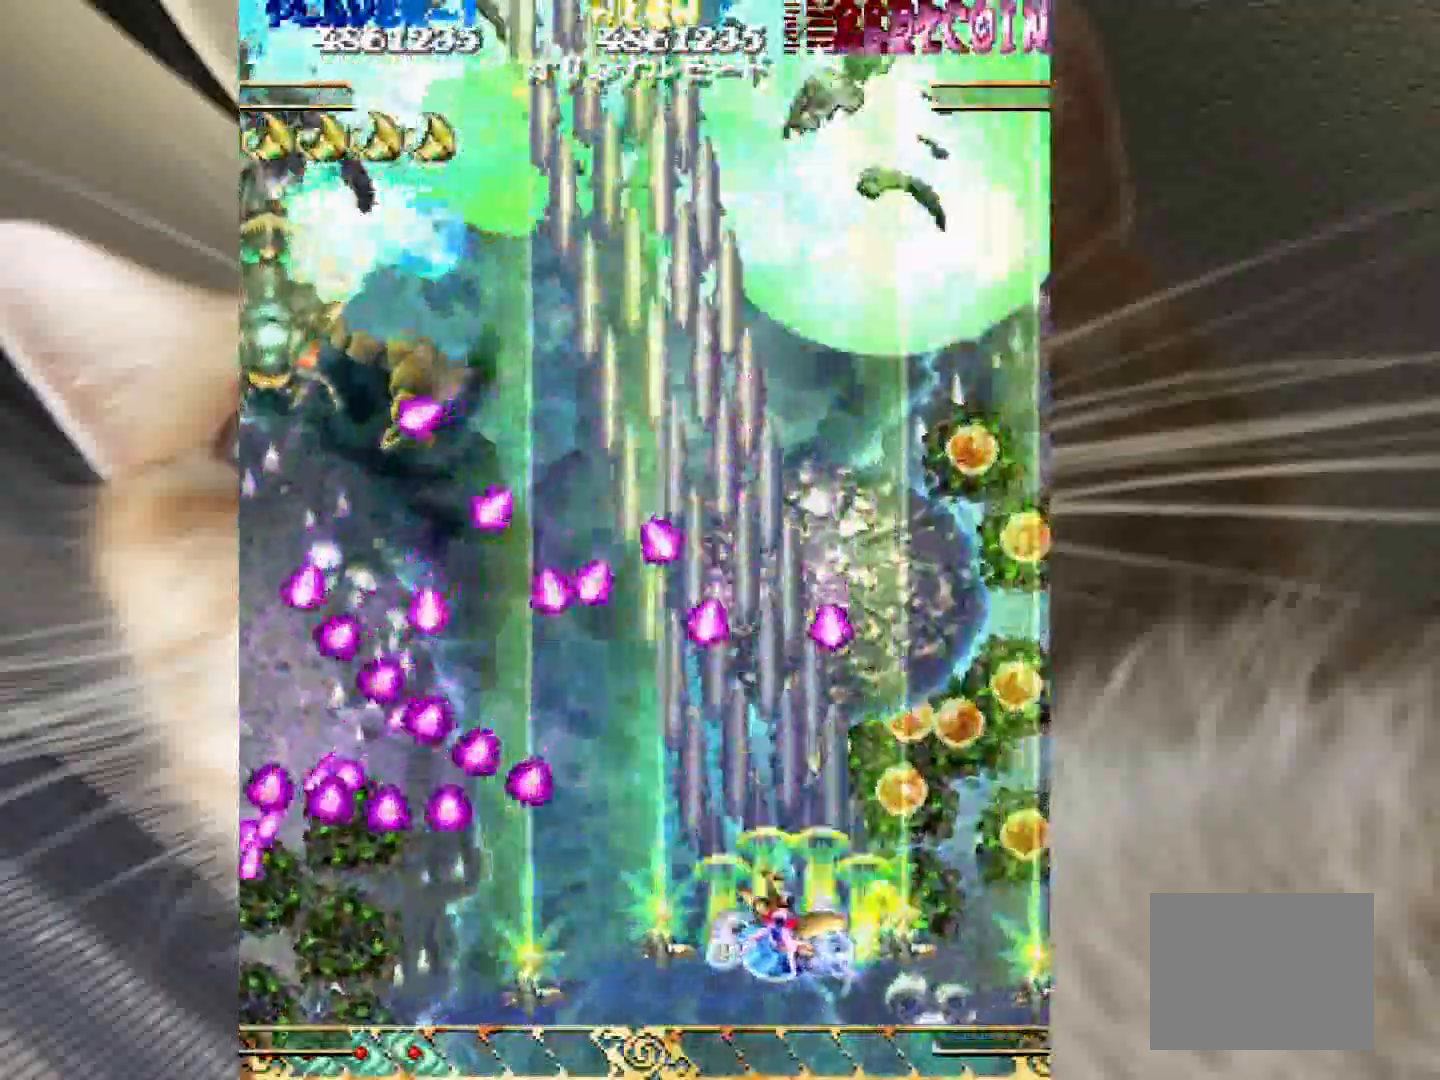
{"keys": ["1", "3", "z"], "events": [[217, "3", "down"], [350, "4", "up"], [400, "1", "down"]]}
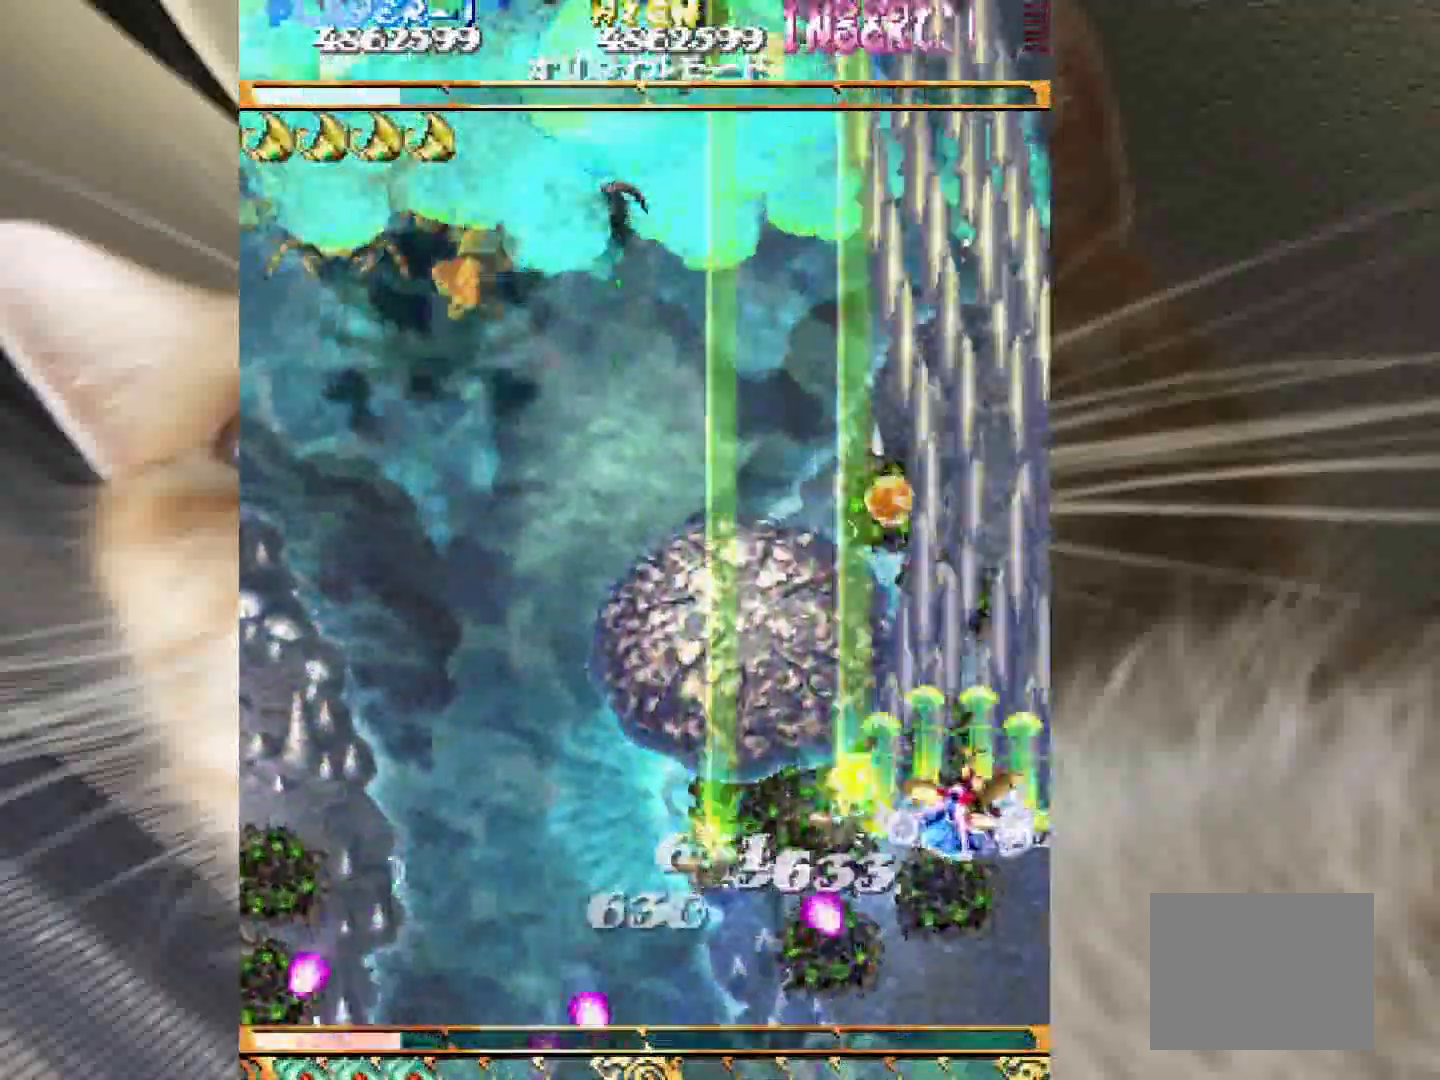
{"keys": ["1", "2", "z"], "events": [[133, "1", "up"], [283, "1", "down"], [283, "2", "down"], [417, "3", "up"]]}